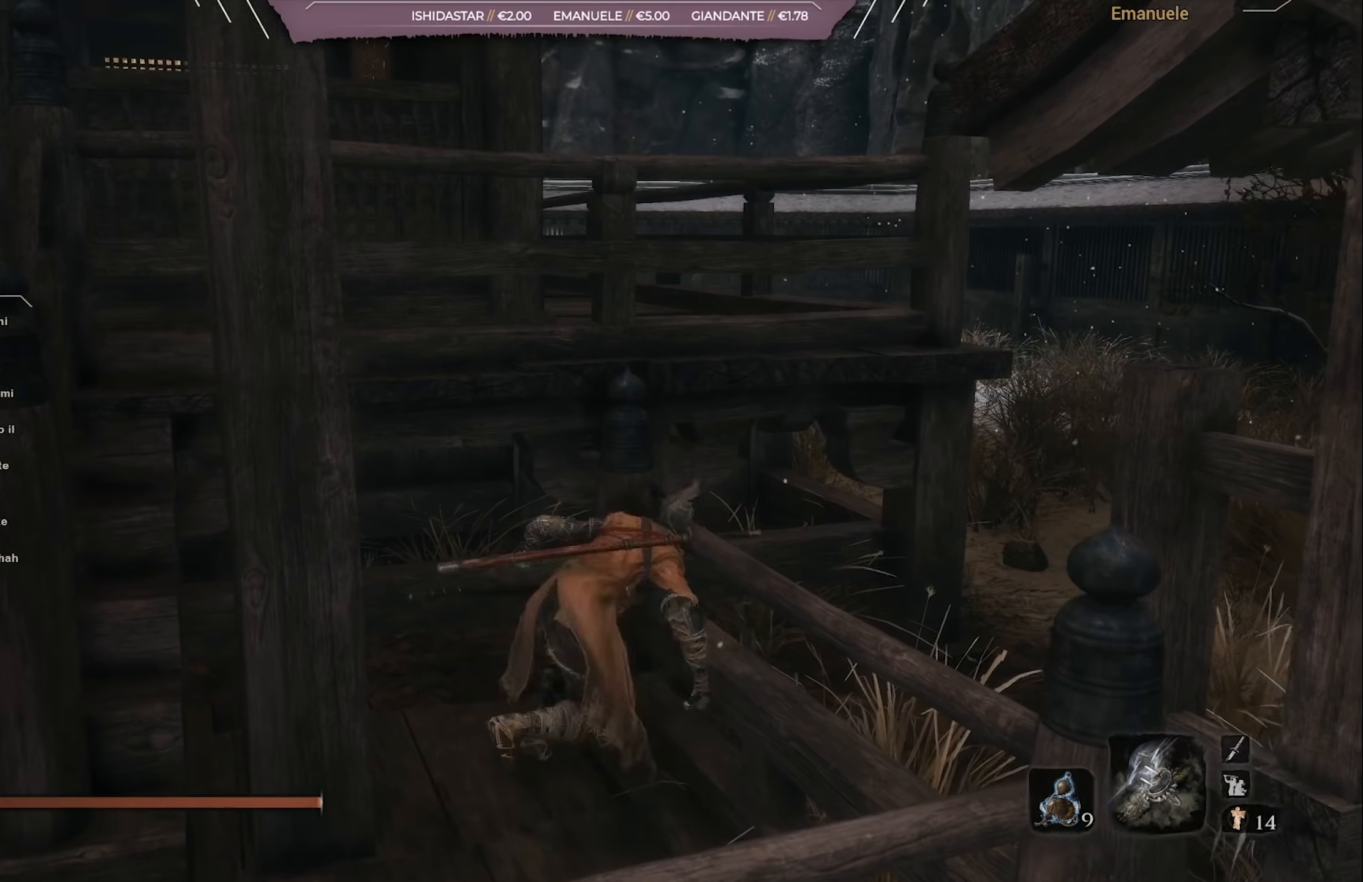
Gameplay with a controller (PlayStation layout); each line is a JSON object with the inputs held at the frame after it. "events" lists button and stick changes between this image and that frame as [ms after this image, input, new state], when the widget could be followed in between.
{"buttons": [], "left_stick": "up-right", "right_stick": "center", "events": []}
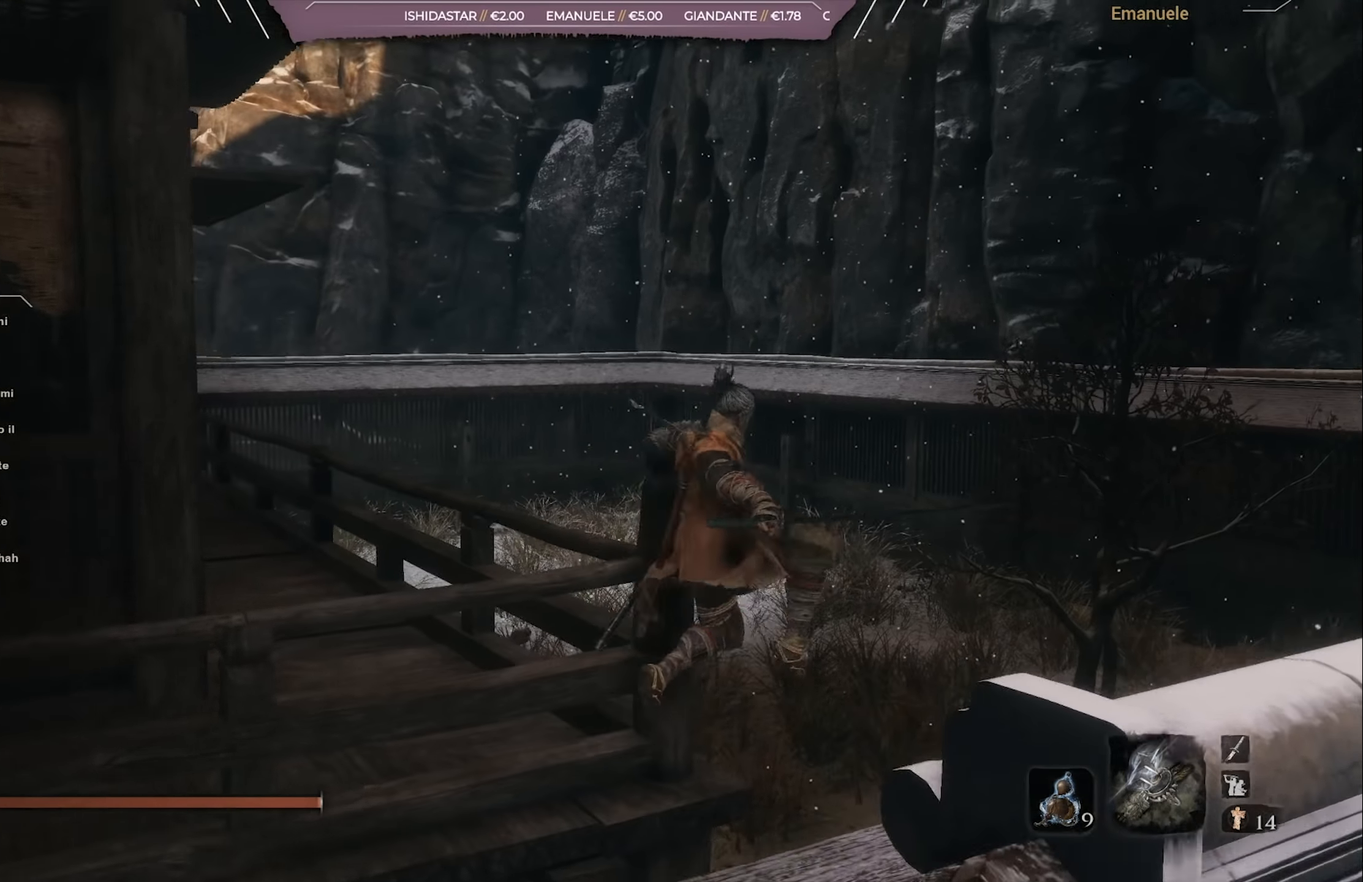
{"buttons": [], "left_stick": "up", "right_stick": "center", "events": [[16, "right_stick", "left"], [217, "right_stick", "center"], [483, "left_stick", "up"]]}
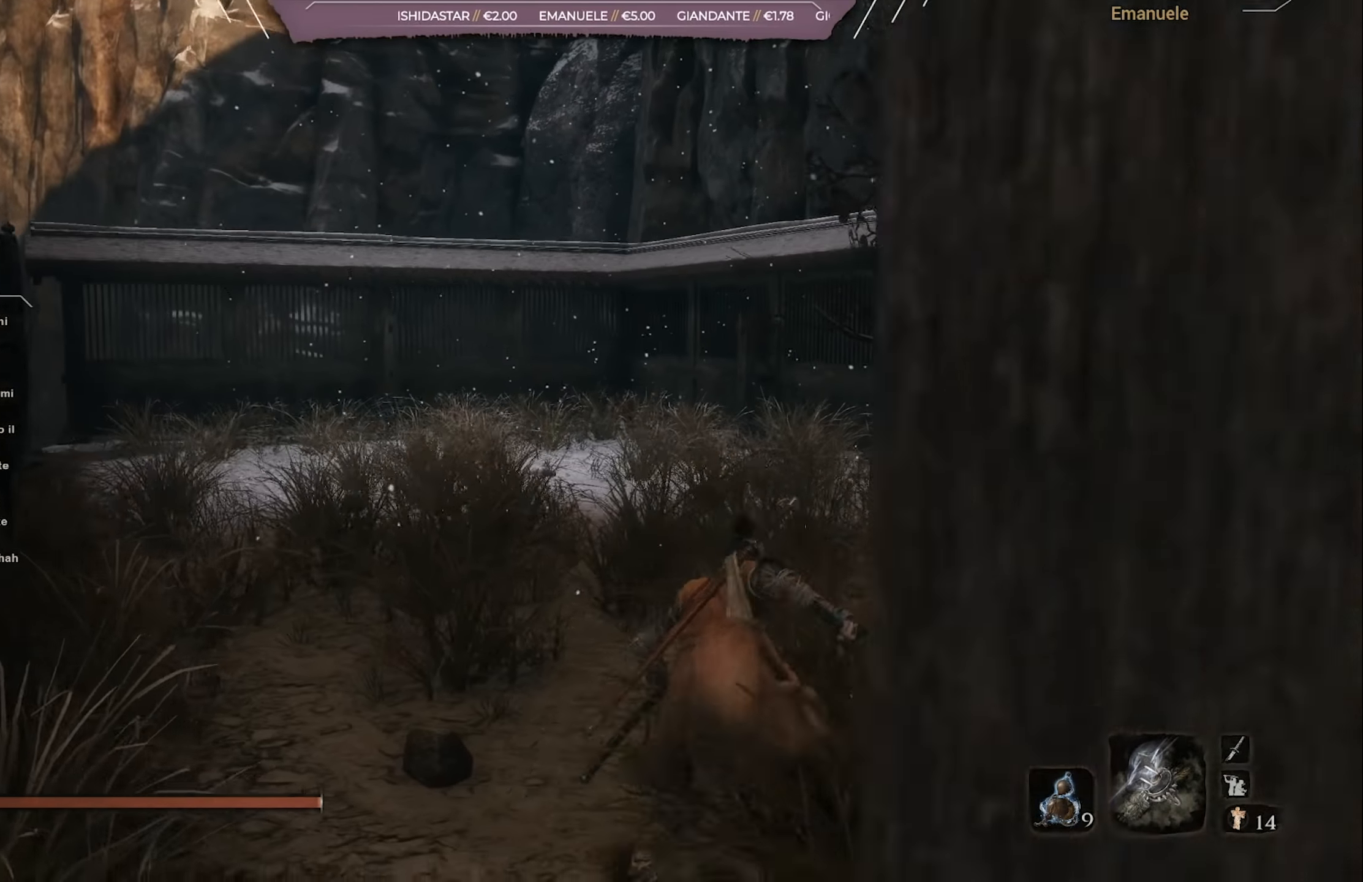
{"buttons": [], "left_stick": "up", "right_stick": "center", "events": [[150, "DPAD_LEFT", "down"], [217, "DPAD_LEFT", "up"]]}
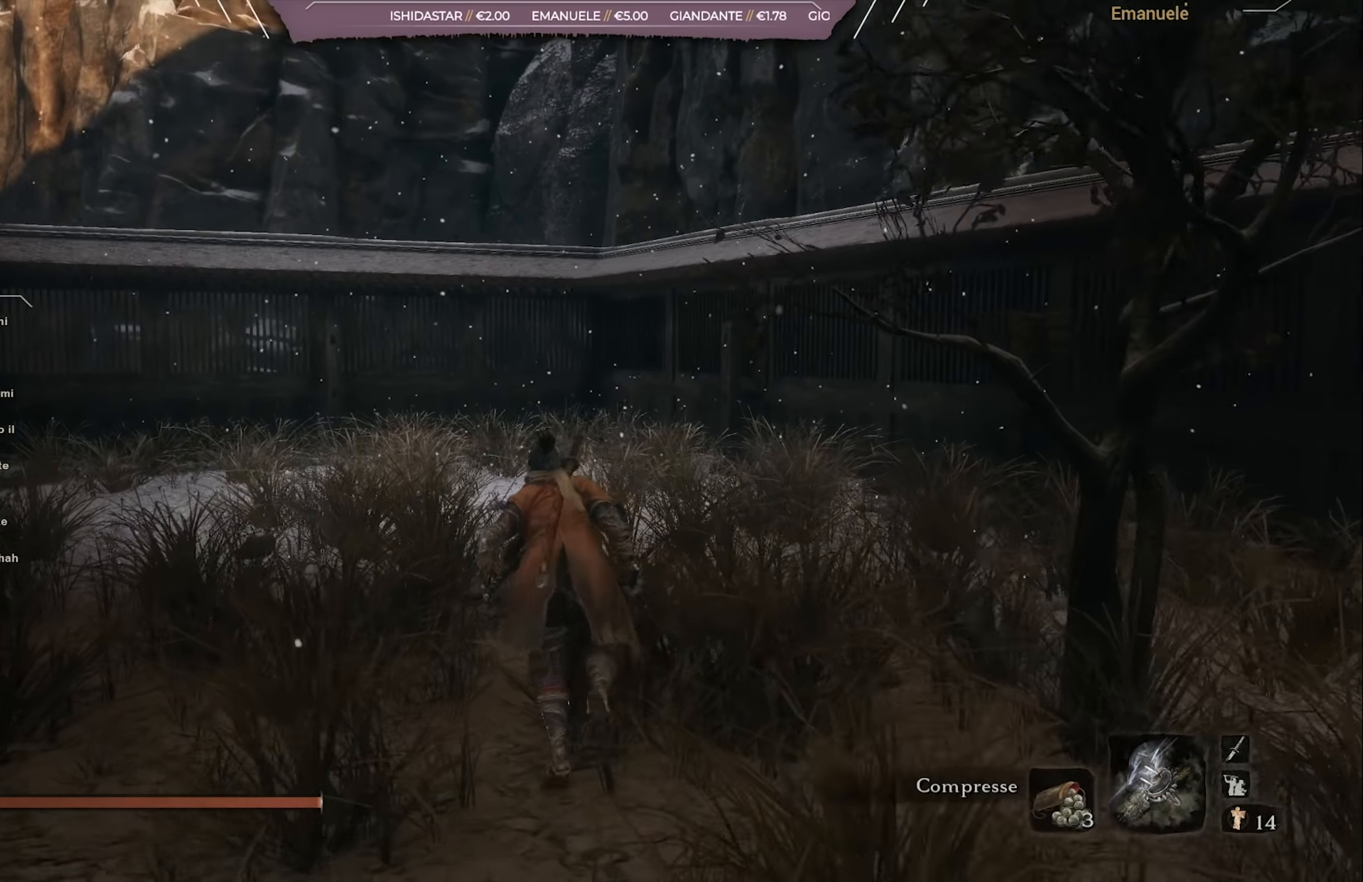
{"buttons": [], "left_stick": "up", "right_stick": "center", "events": [[50, "DPAD_LEFT", "down"], [150, "DPAD_LEFT", "up"]]}
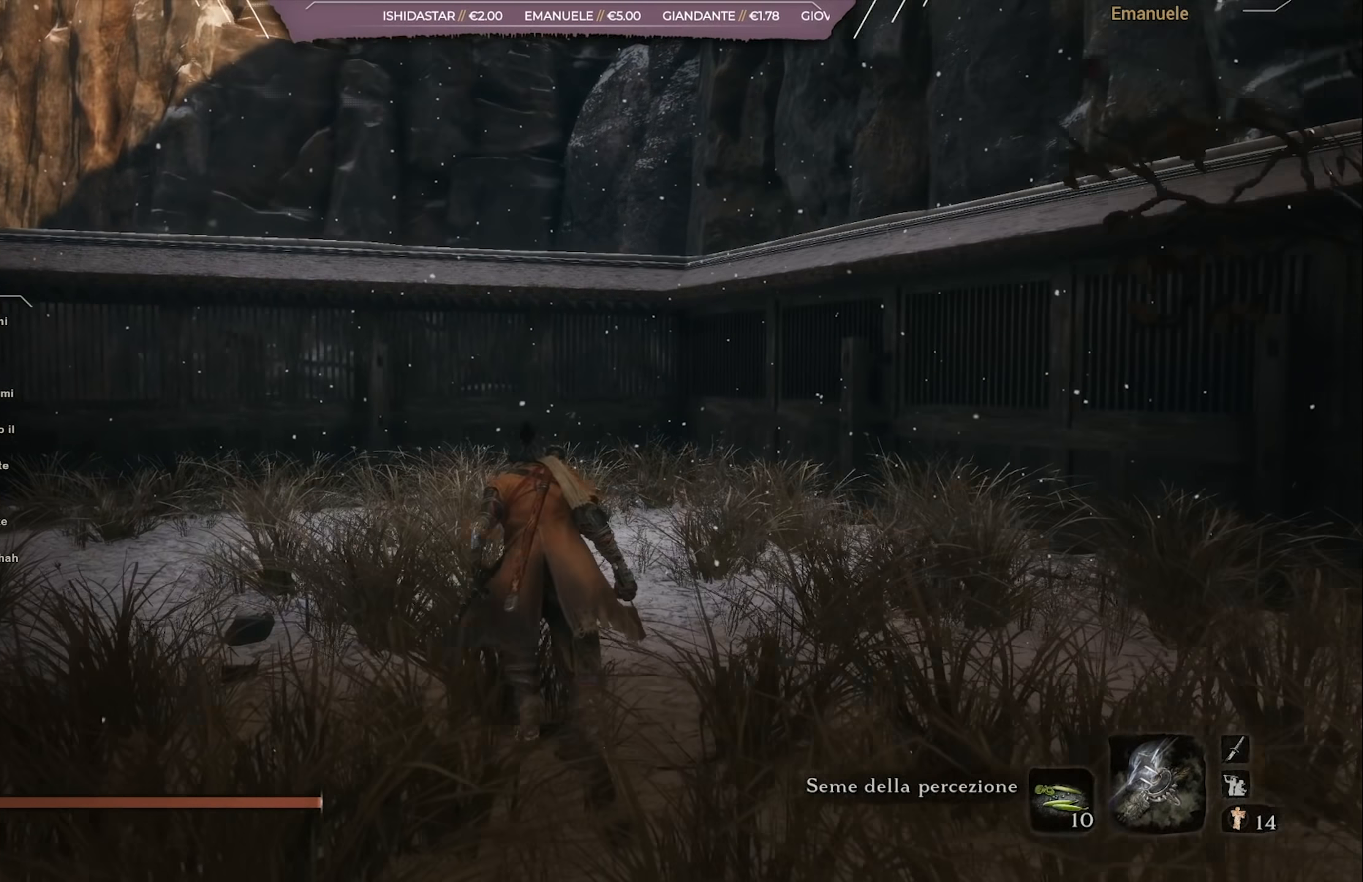
{"buttons": [], "left_stick": "up", "right_stick": "center", "events": [[50, "DPAD_LEFT", "down"], [117, "DPAD_LEFT", "up"]]}
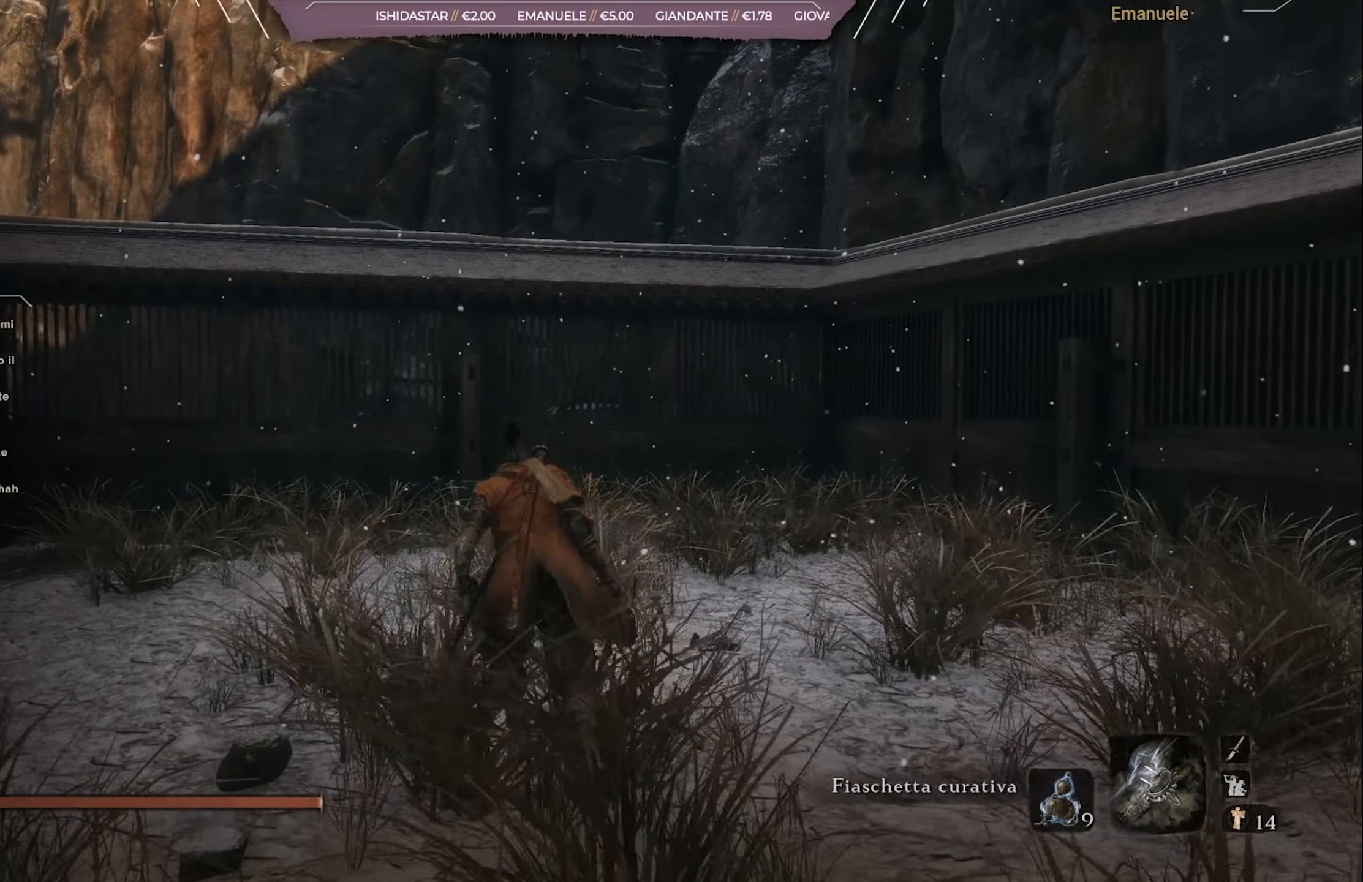
{"buttons": [], "left_stick": "center", "right_stick": "center", "events": [[350, "left_stick", "center"]]}
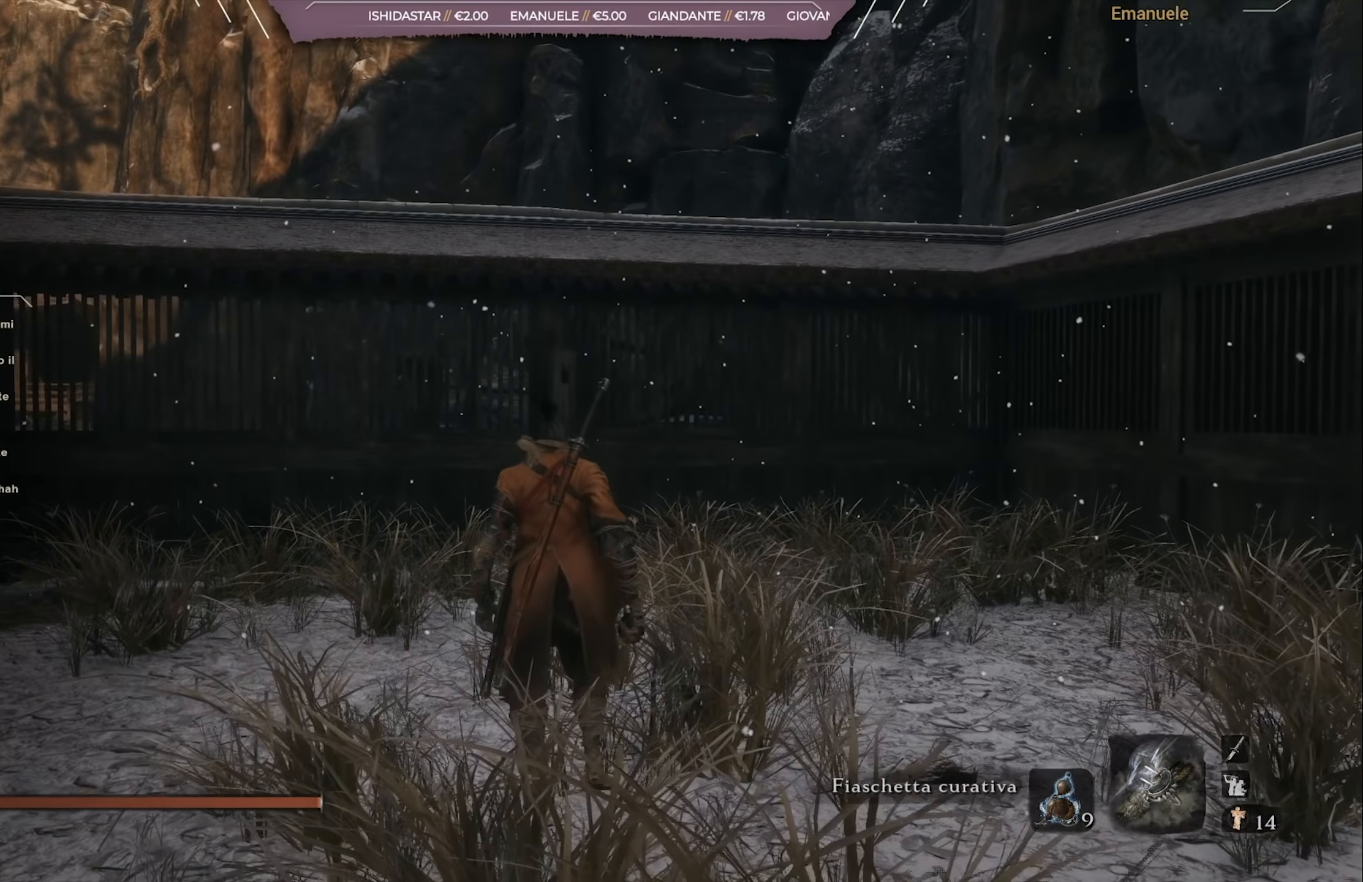
{"buttons": [], "left_stick": "center", "right_stick": "center", "events": [[250, "START", "down"], [417, "START", "up"]]}
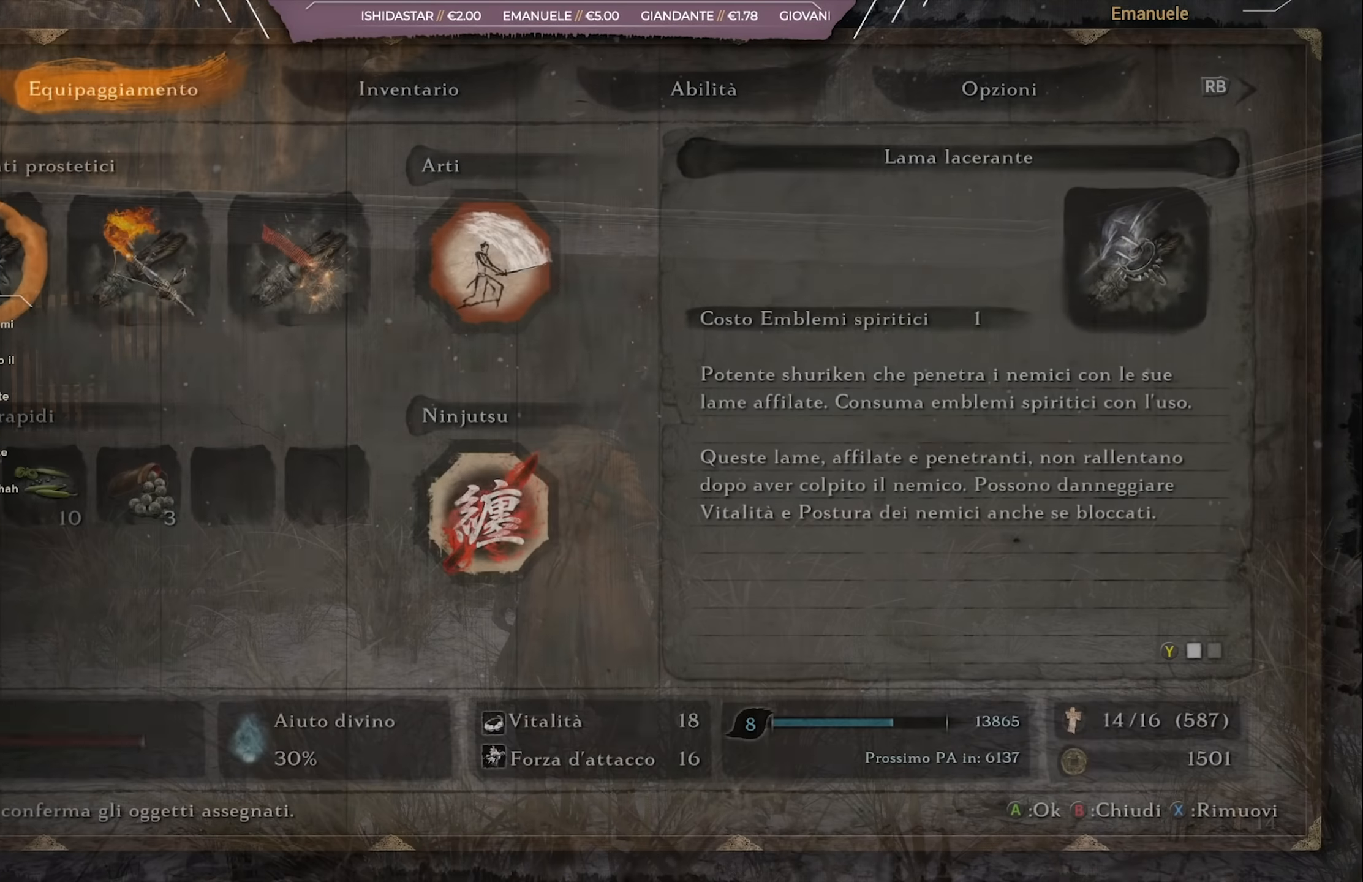
{"buttons": [], "left_stick": "center", "right_stick": "center", "events": [[116, "DPAD_DOWN", "down"], [217, "DPAD_DOWN", "up"], [350, "DPAD_RIGHT", "down"], [383, "DPAD_RIGHT", "up"]]}
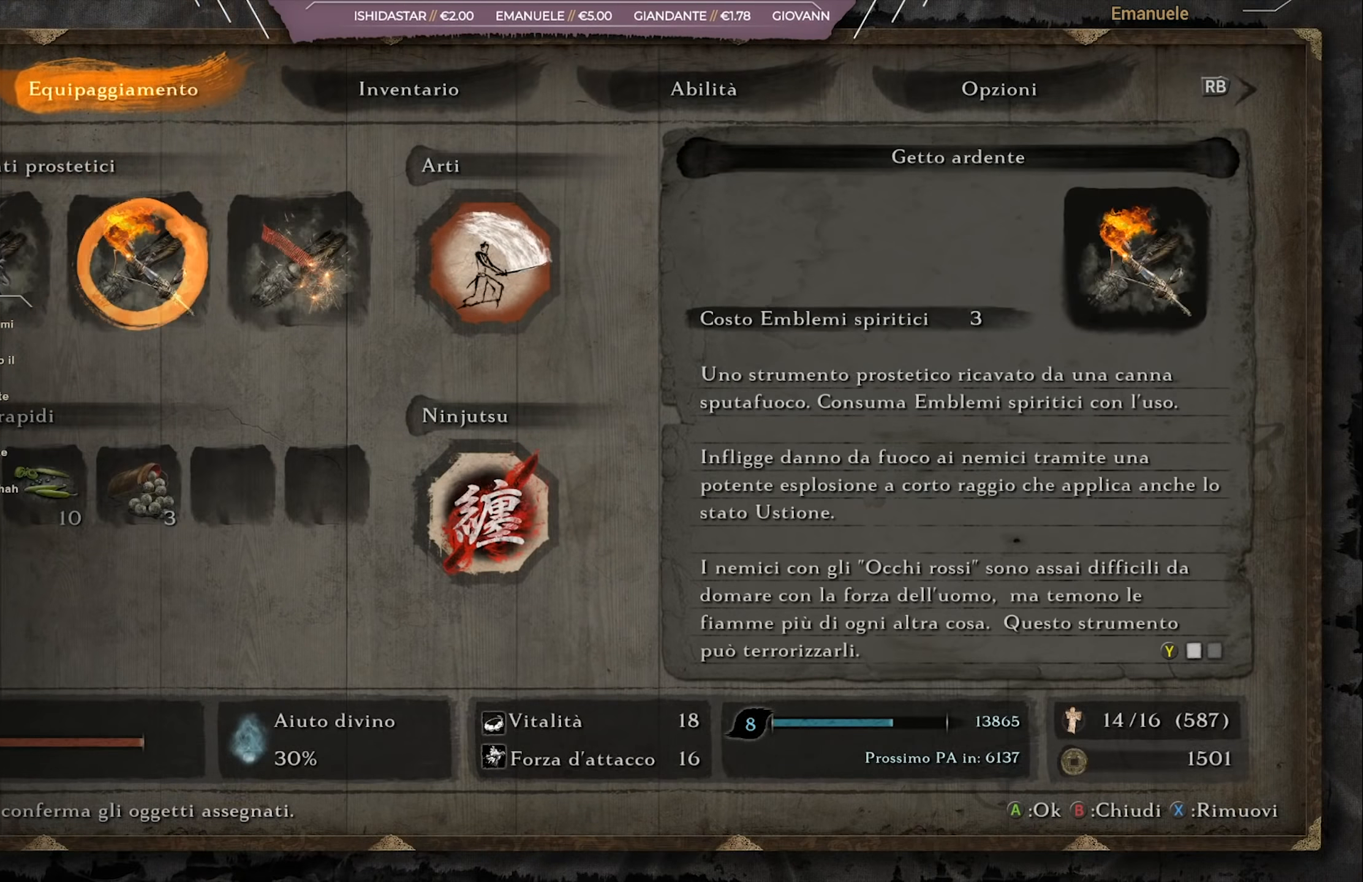
{"buttons": ["SQUARE"], "left_stick": "center", "right_stick": "center", "events": [[50, "DPAD_DOWN", "down"], [84, "DPAD_DOWN", "up"], [417, "SQUARE", "down"]]}
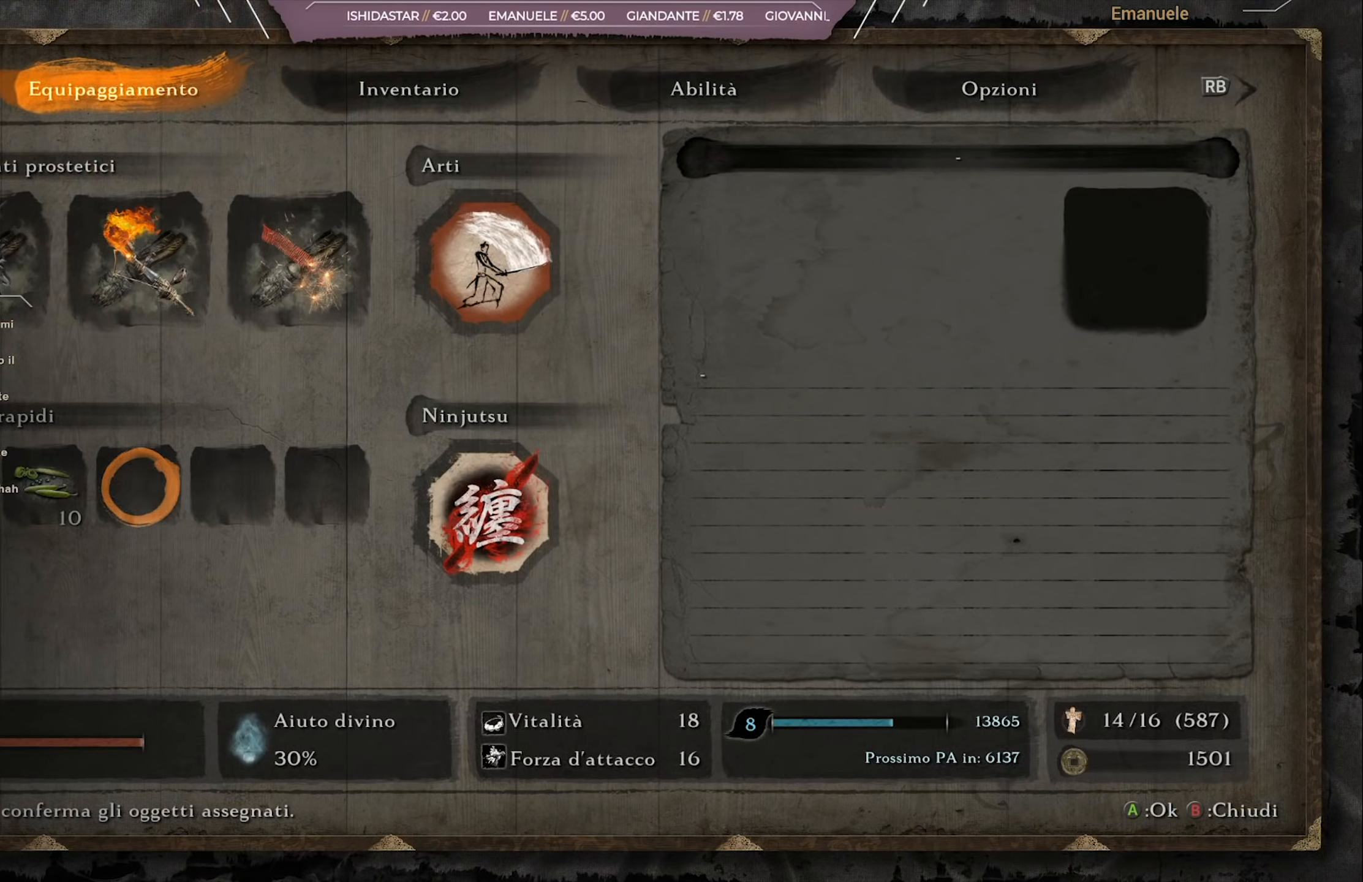
{"buttons": ["SQUARE"], "left_stick": "center", "right_stick": "center", "events": [[50, "SQUARE", "up"], [217, "DPAD_LEFT", "down"], [283, "DPAD_LEFT", "up"], [450, "SQUARE", "down"]]}
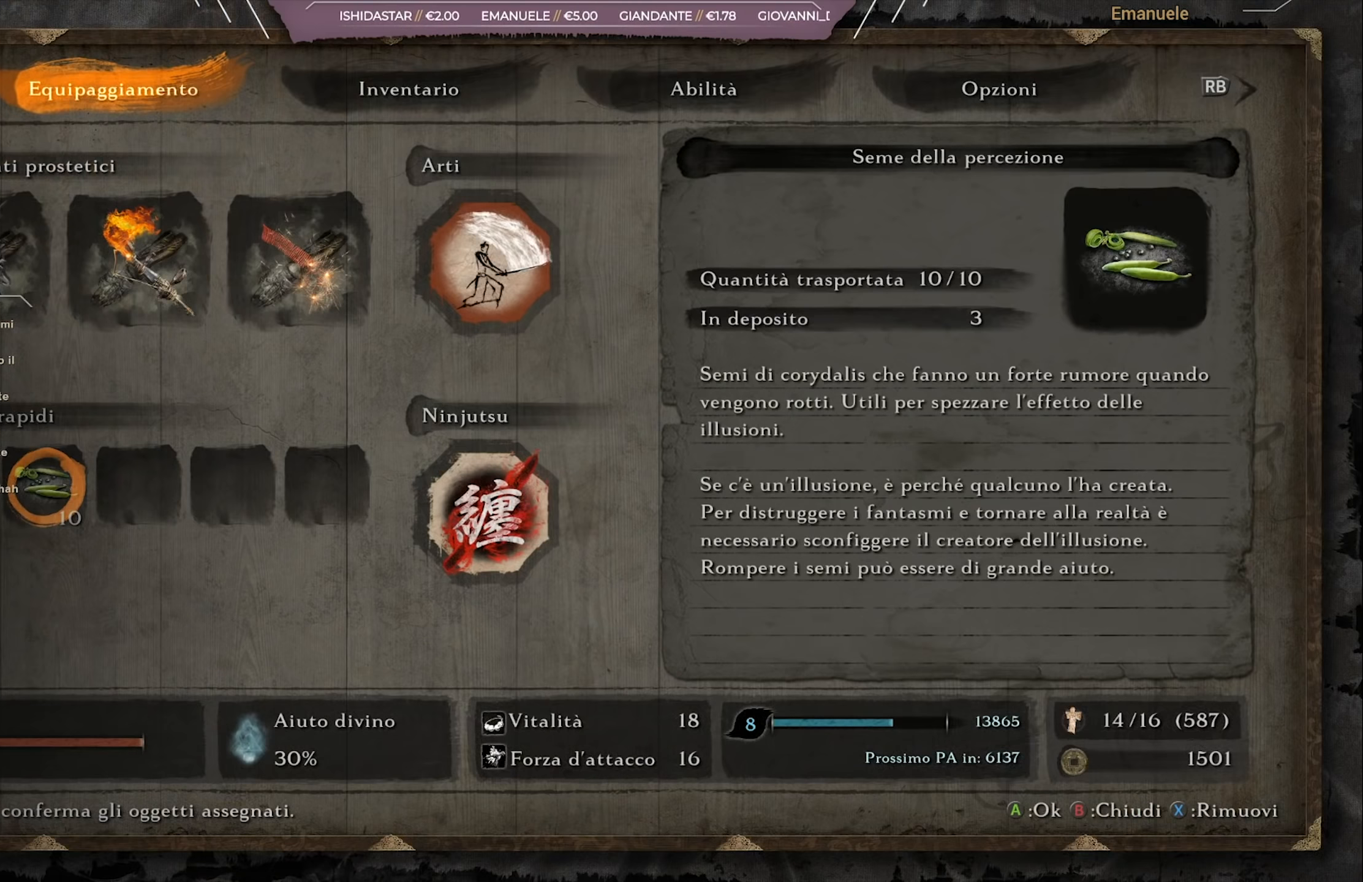
{"buttons": ["DPAD_DOWN"], "left_stick": "center", "right_stick": "center", "events": [[50, "SQUARE", "up"], [117, "CROSS", "down"], [217, "CROSS", "up"], [451, "DPAD_DOWN", "down"]]}
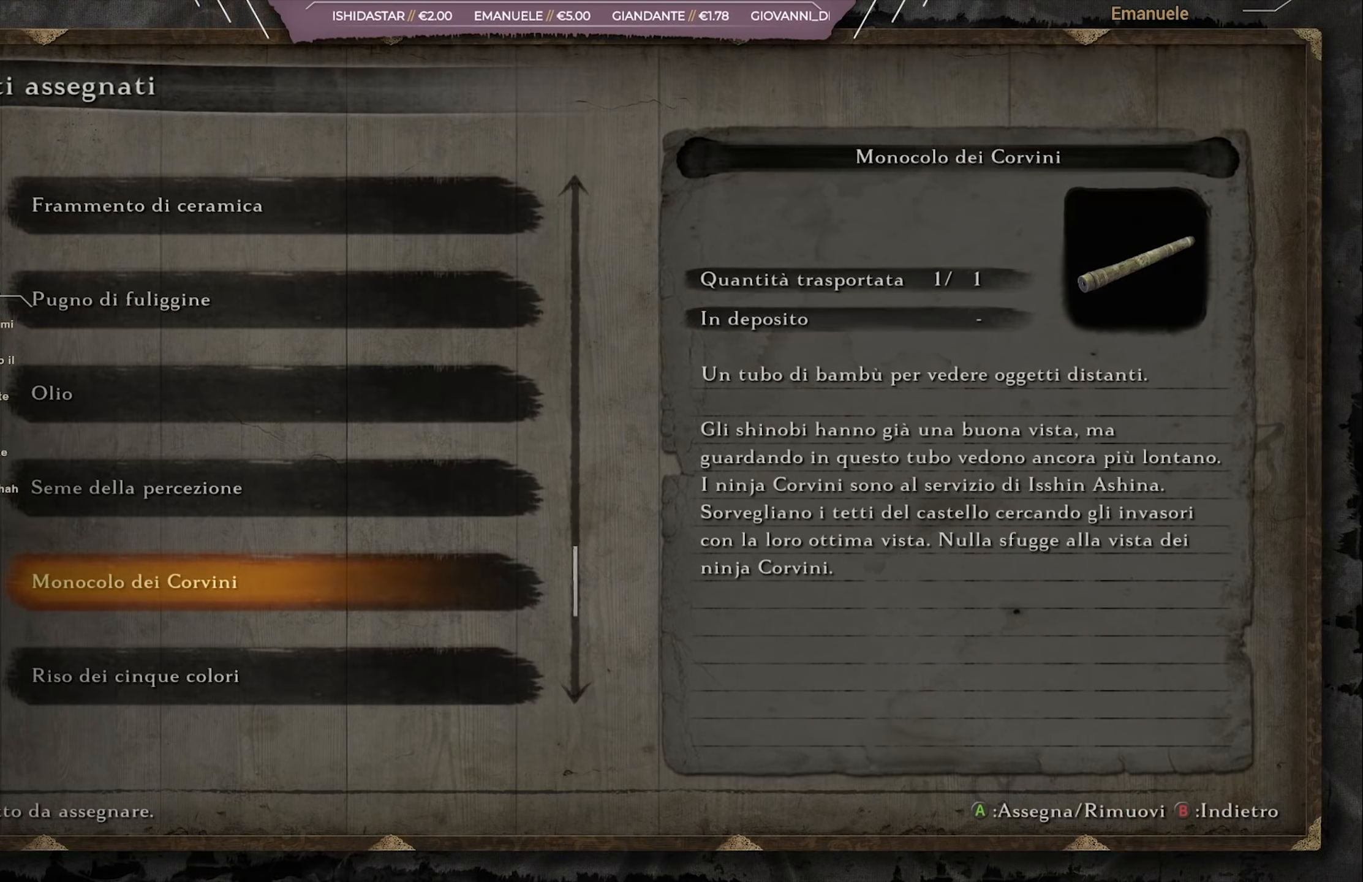
{"buttons": ["DPAD_DOWN"], "left_stick": "center", "right_stick": "center", "events": [[83, "DPAD_DOWN", "up"], [150, "DPAD_DOWN", "down"]]}
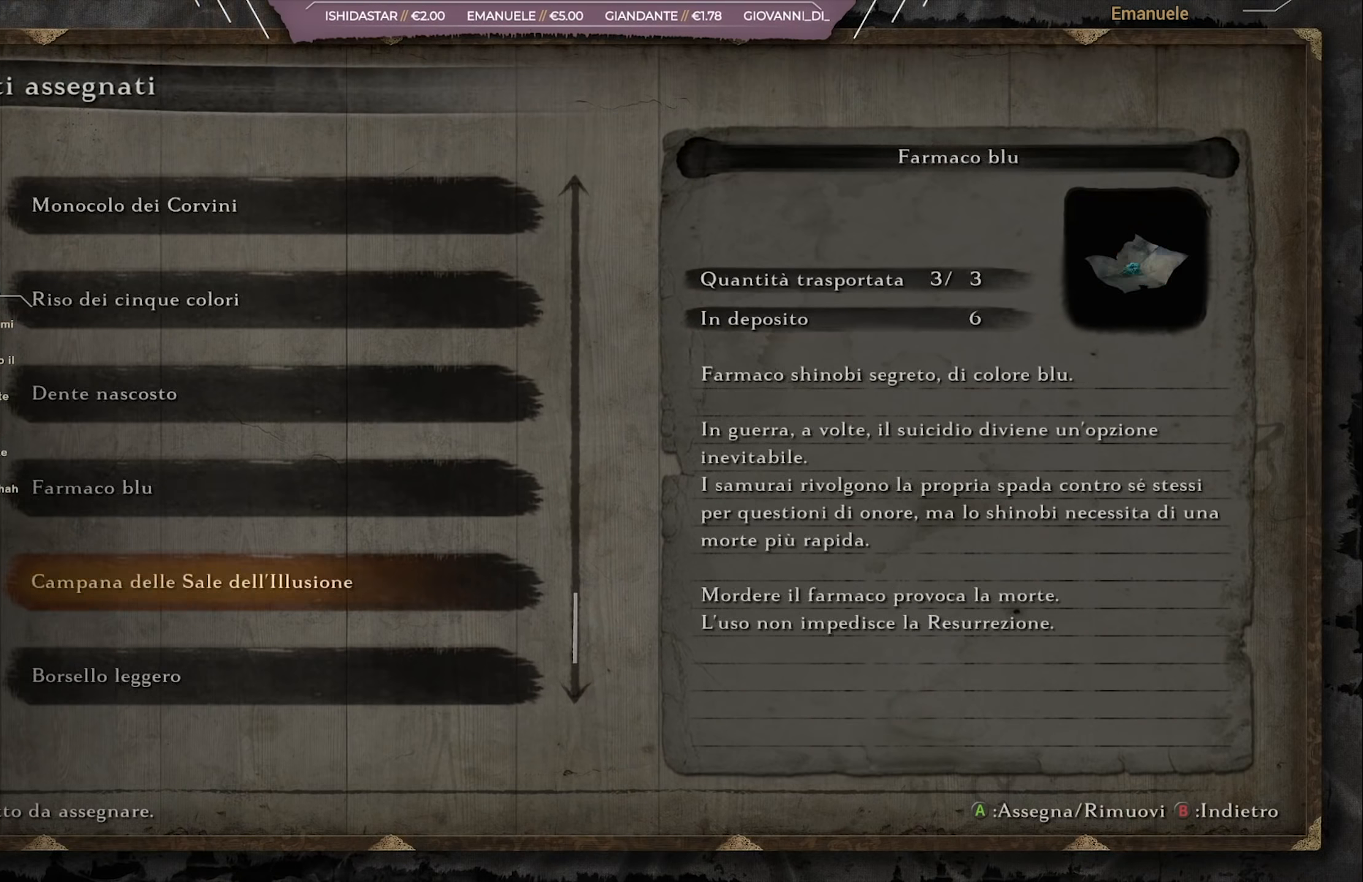
{"buttons": ["DPAD_DOWN"], "left_stick": "center", "right_stick": "center", "events": []}
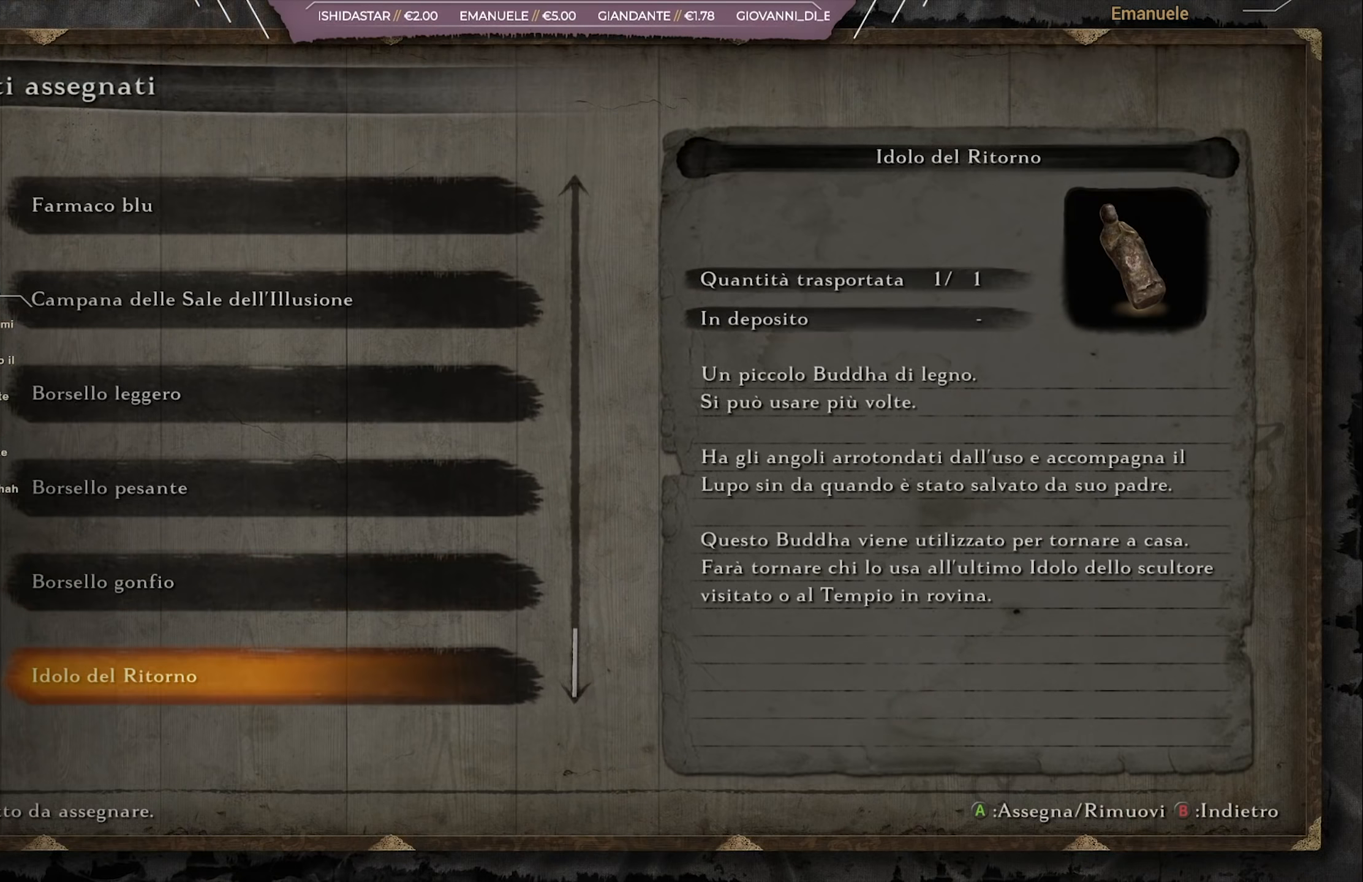
{"buttons": ["DPAD_DOWN"], "left_stick": "center", "right_stick": "center", "events": [[150, "DPAD_DOWN", "up"], [183, "DPAD_DOWN", "down"]]}
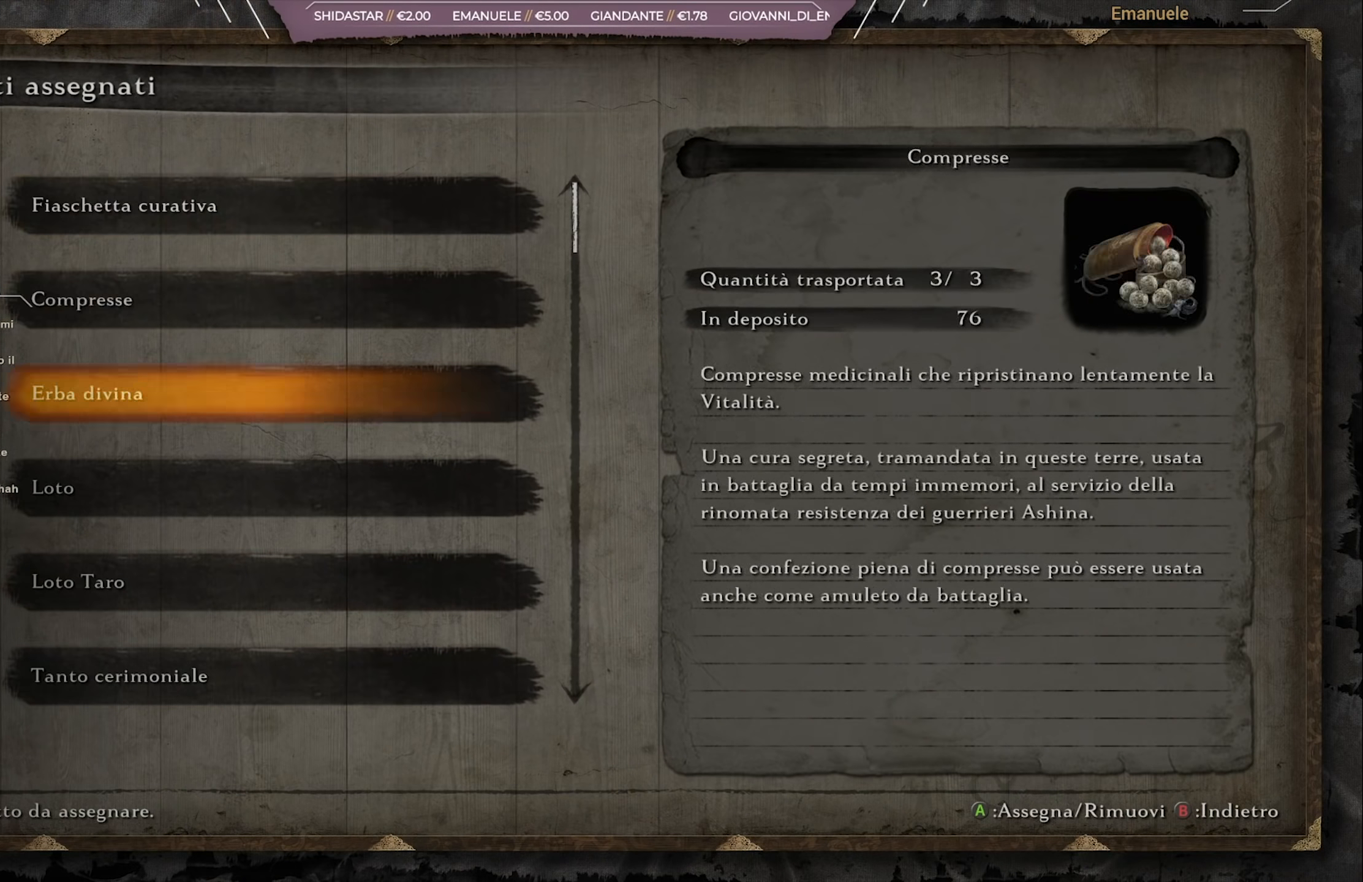
{"buttons": ["DPAD_DOWN"], "left_stick": "center", "right_stick": "center", "events": []}
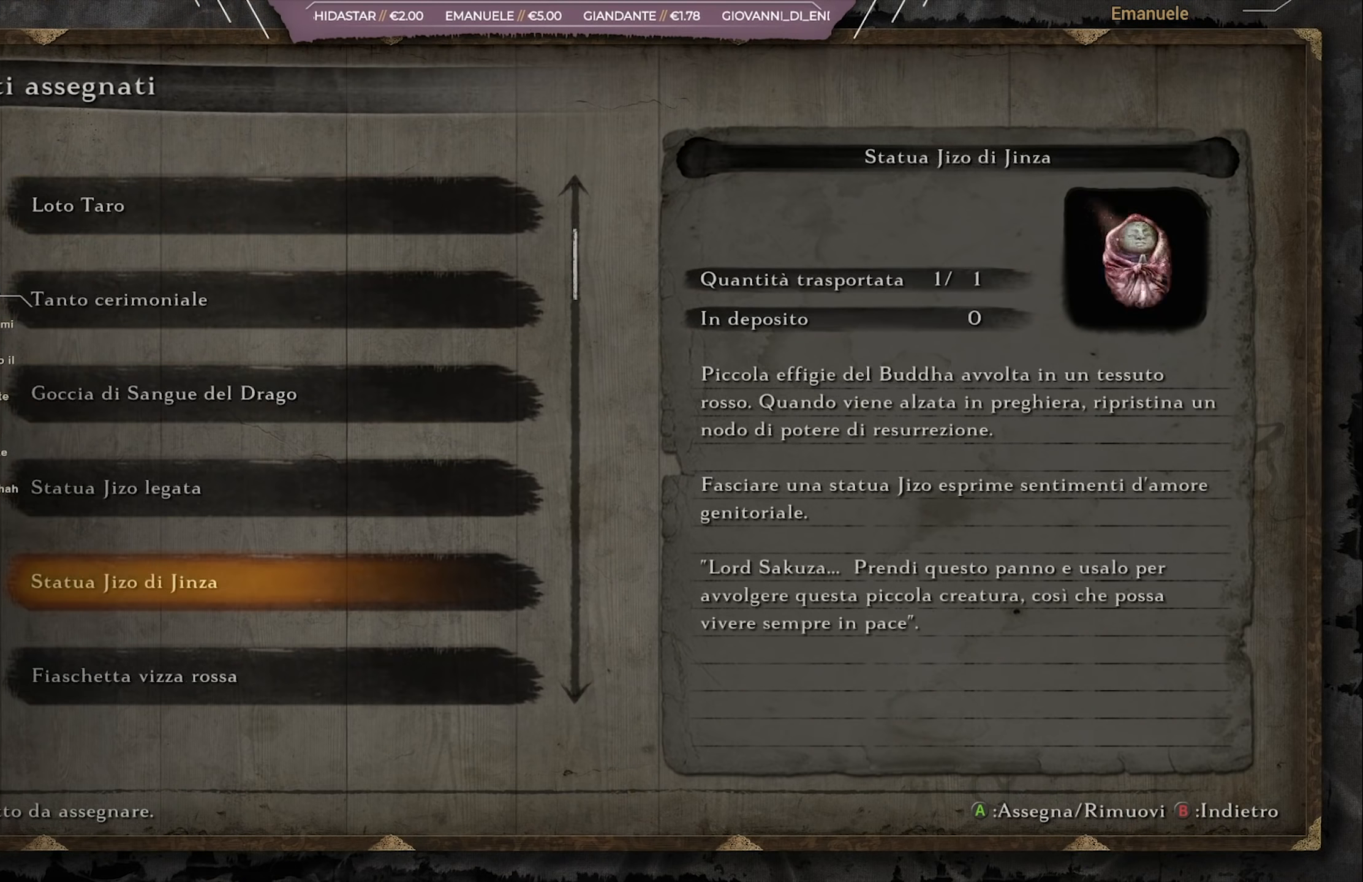
{"buttons": ["DPAD_DOWN"], "left_stick": "center", "right_stick": "center", "events": []}
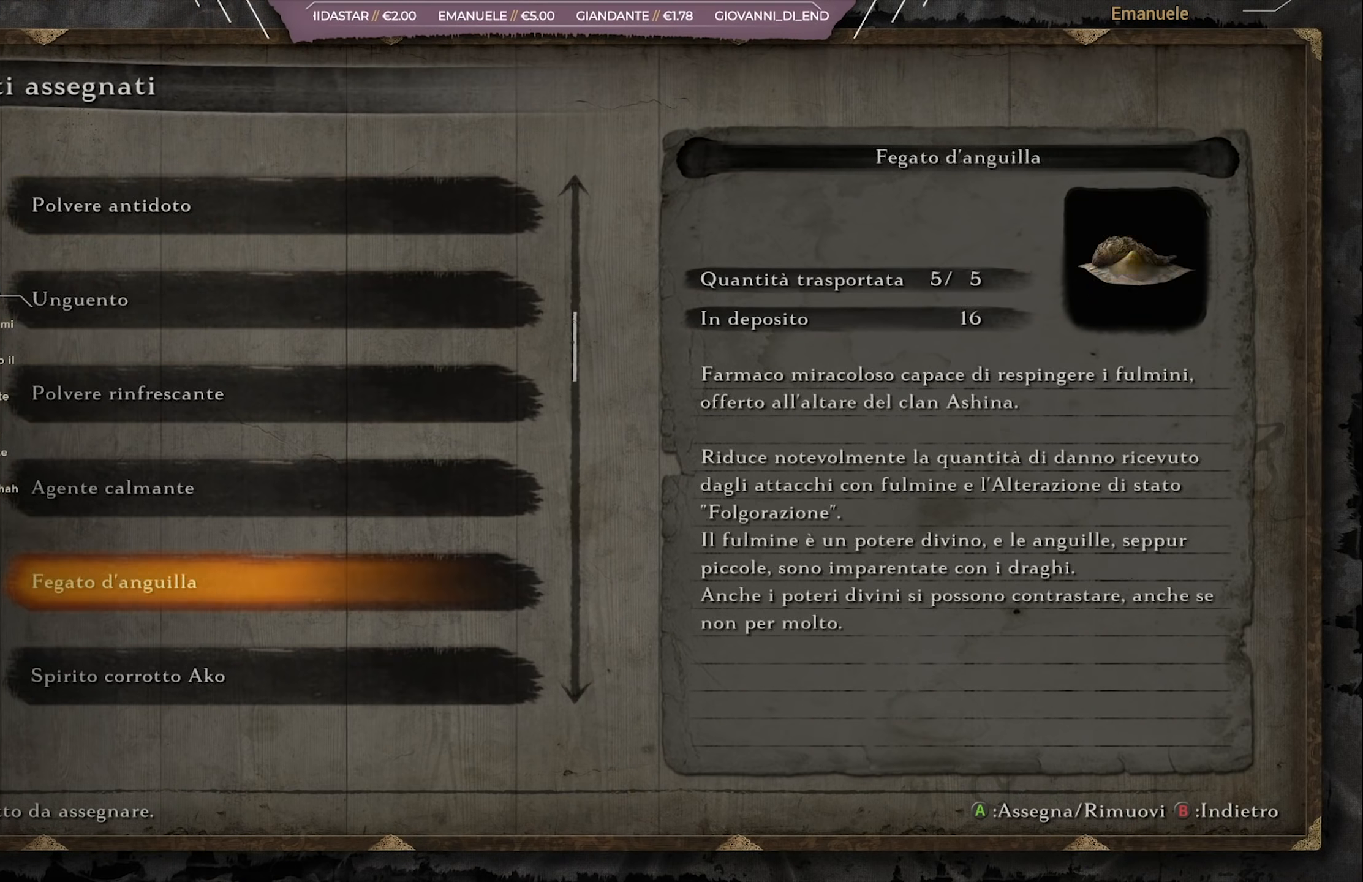
{"buttons": ["DPAD_DOWN"], "left_stick": "center", "right_stick": "center", "events": [[317, "DPAD_DOWN", "up"], [417, "DPAD_DOWN", "down"]]}
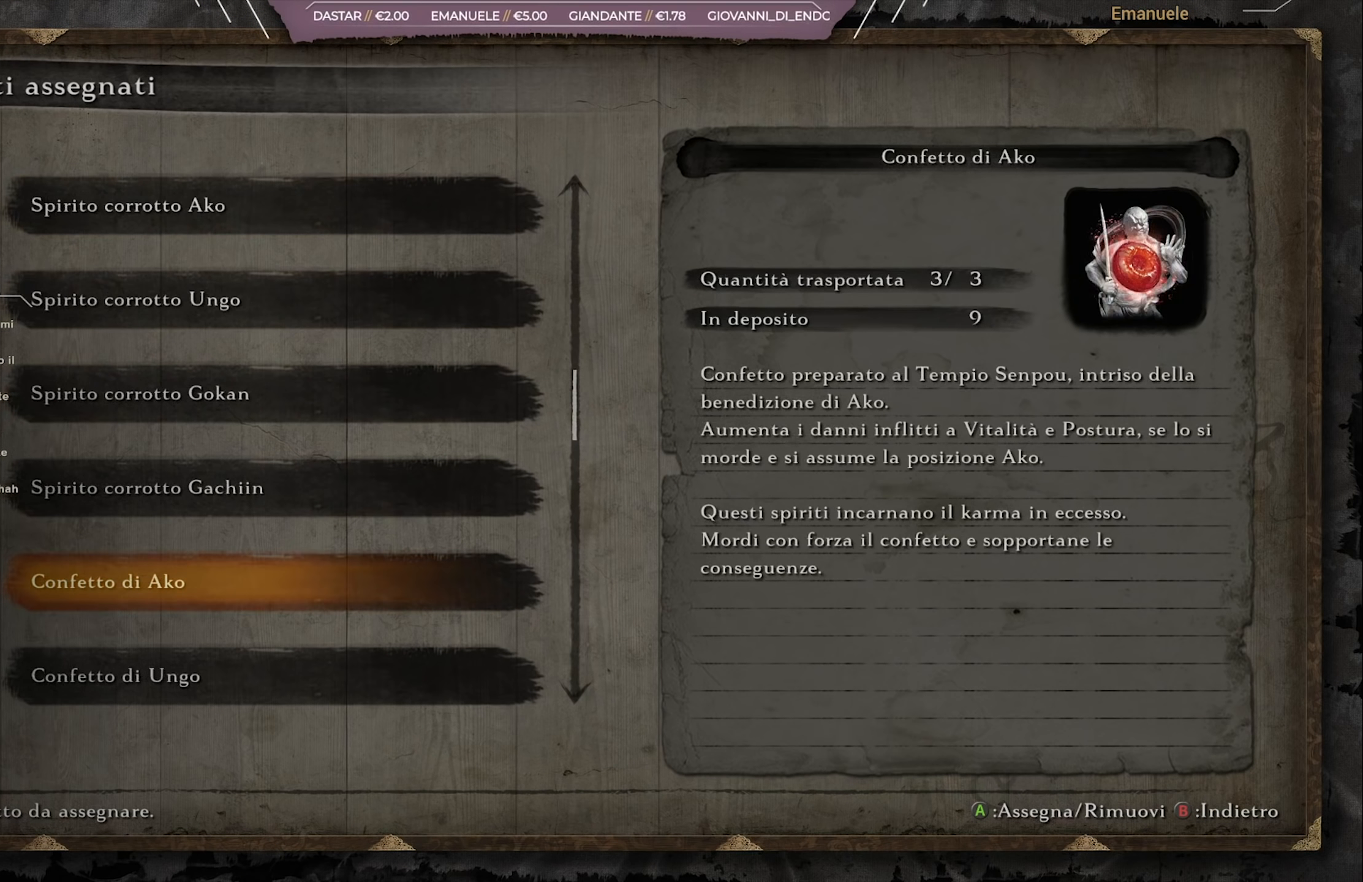
{"buttons": [], "left_stick": "center", "right_stick": "center", "events": [[16, "DPAD_DOWN", "up"], [350, "DPAD_UP", "down"], [450, "DPAD_UP", "up"]]}
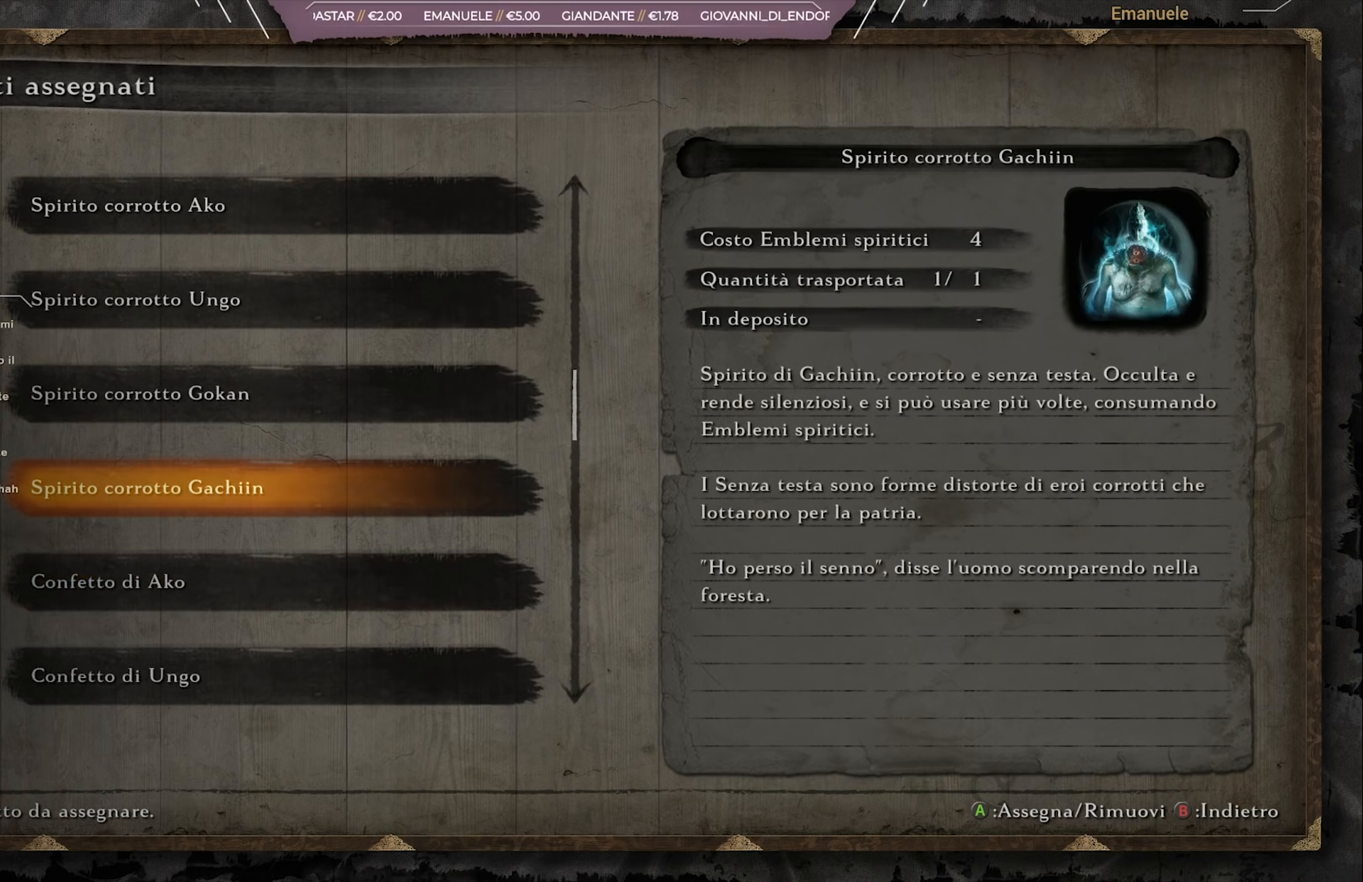
{"buttons": [], "left_stick": "center", "right_stick": "center", "events": [[251, "CROSS", "down"], [384, "CROSS", "up"]]}
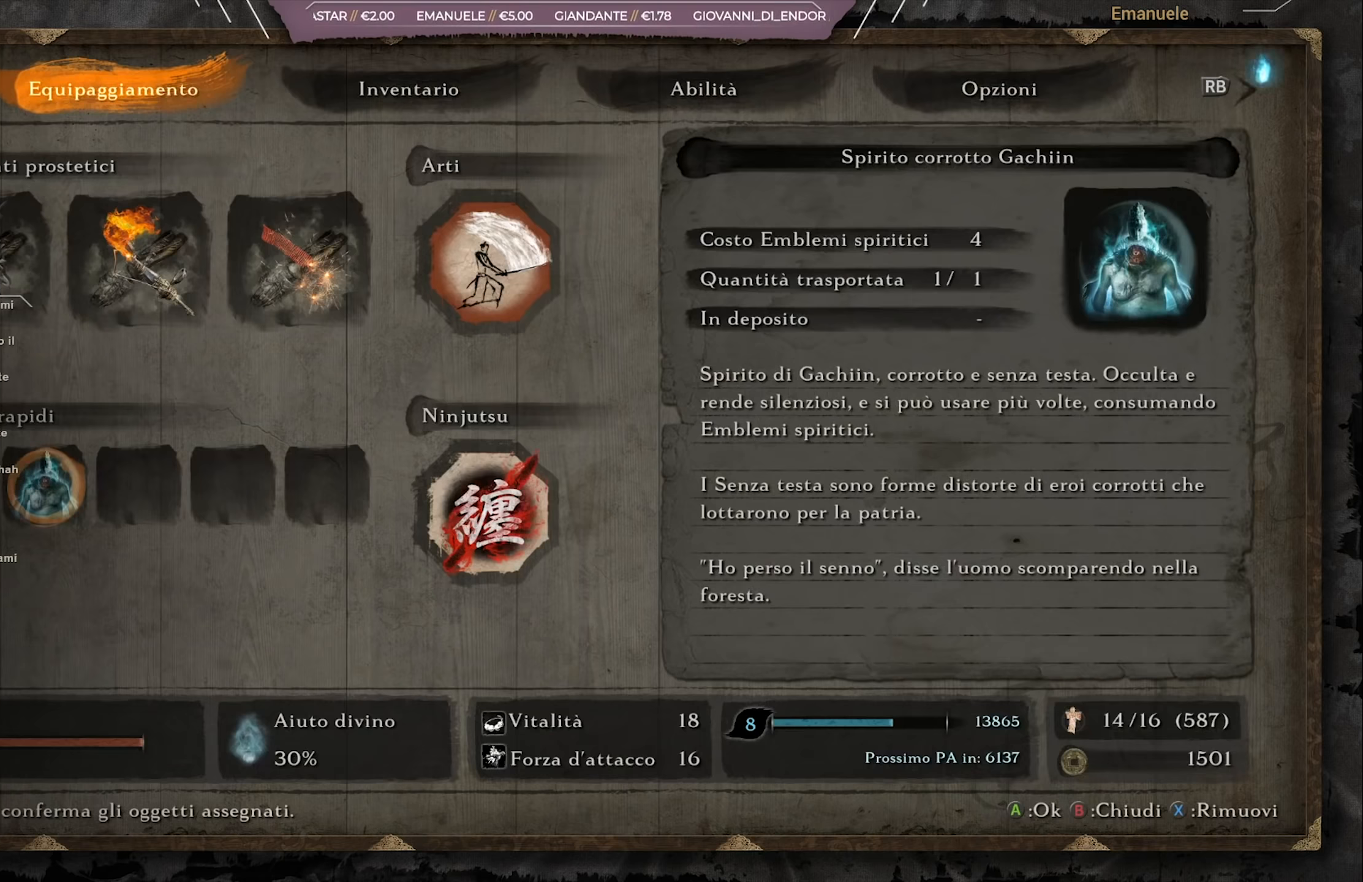
{"buttons": [], "left_stick": "center", "right_stick": "center", "events": [[50, "CIRCLE", "down"], [150, "CIRCLE", "up"], [317, "right_stick", "left"], [483, "right_stick", "center"]]}
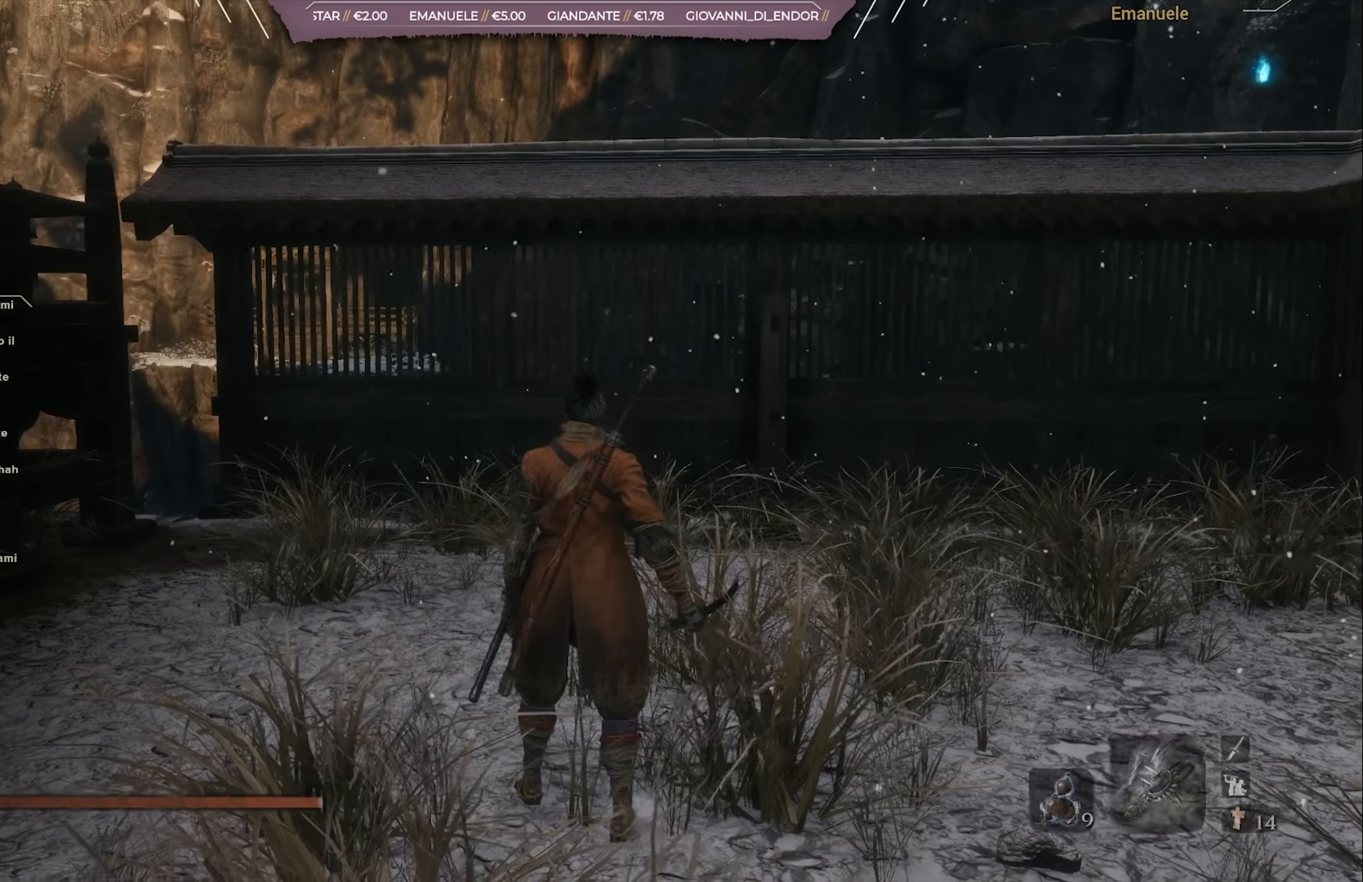
{"buttons": [], "left_stick": "center", "right_stick": "center", "events": [[150, "DPAD_RIGHT", "down"], [250, "DPAD_RIGHT", "up"]]}
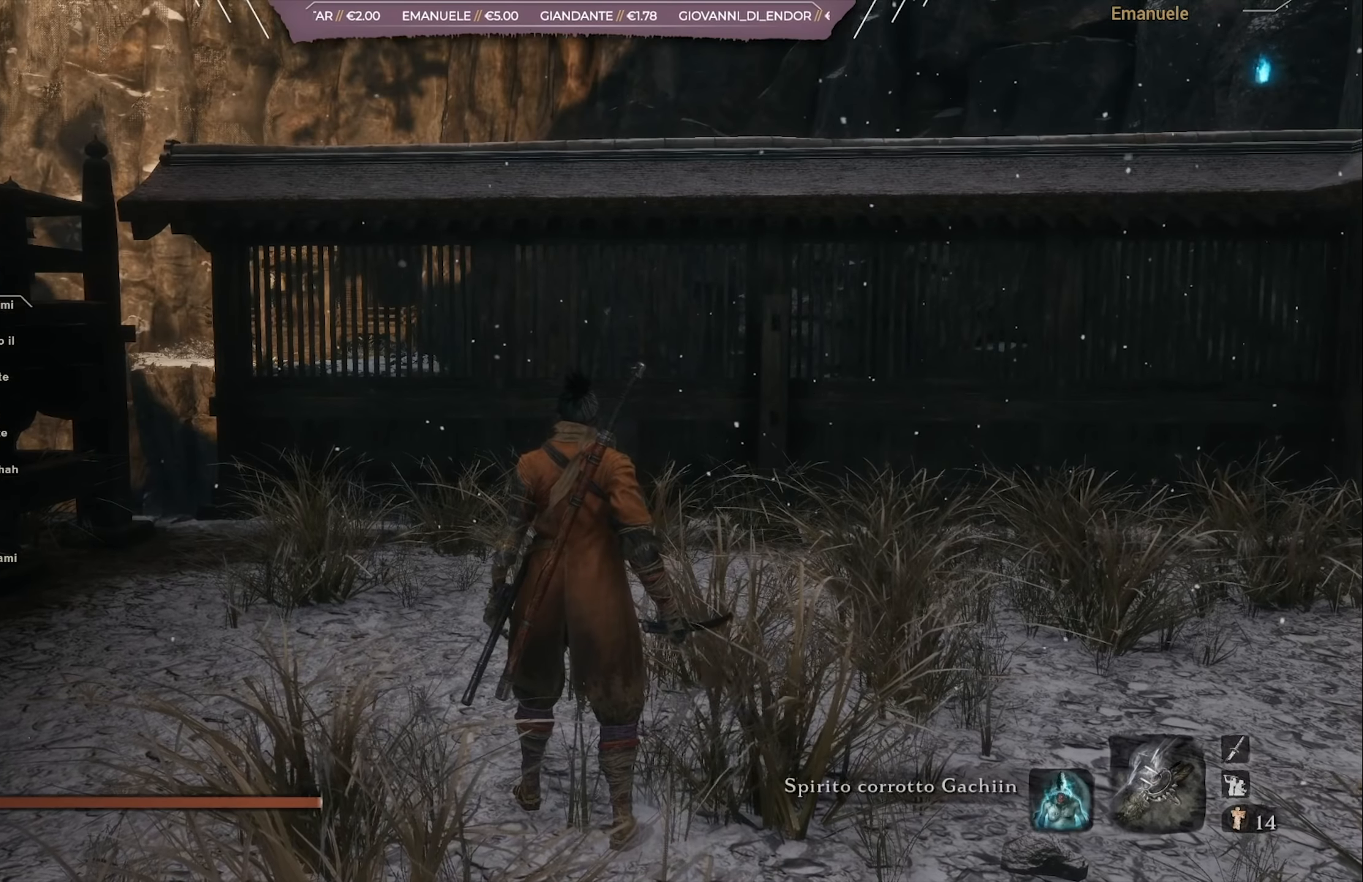
{"buttons": [], "left_stick": "center", "right_stick": "center", "events": [[16, "DPAD_RIGHT", "down"], [83, "DPAD_RIGHT", "up"], [283, "DPAD_LEFT", "down"], [383, "DPAD_LEFT", "up"]]}
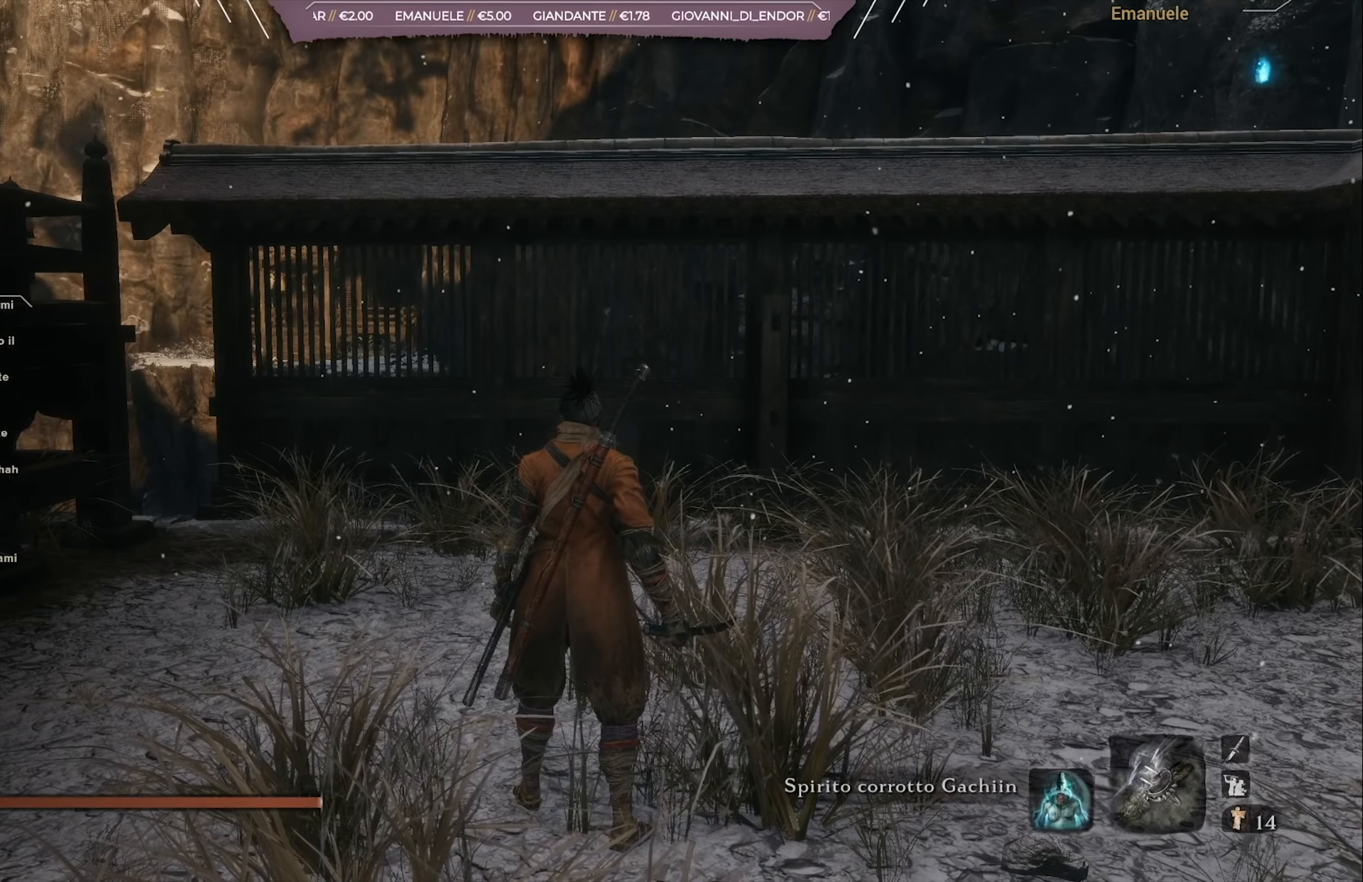
{"buttons": [], "left_stick": "center", "right_stick": "center", "events": [[17, "DPAD_UP", "down"], [117, "DPAD_UP", "up"], [267, "DPAD_RIGHT", "down"], [334, "DPAD_RIGHT", "up"]]}
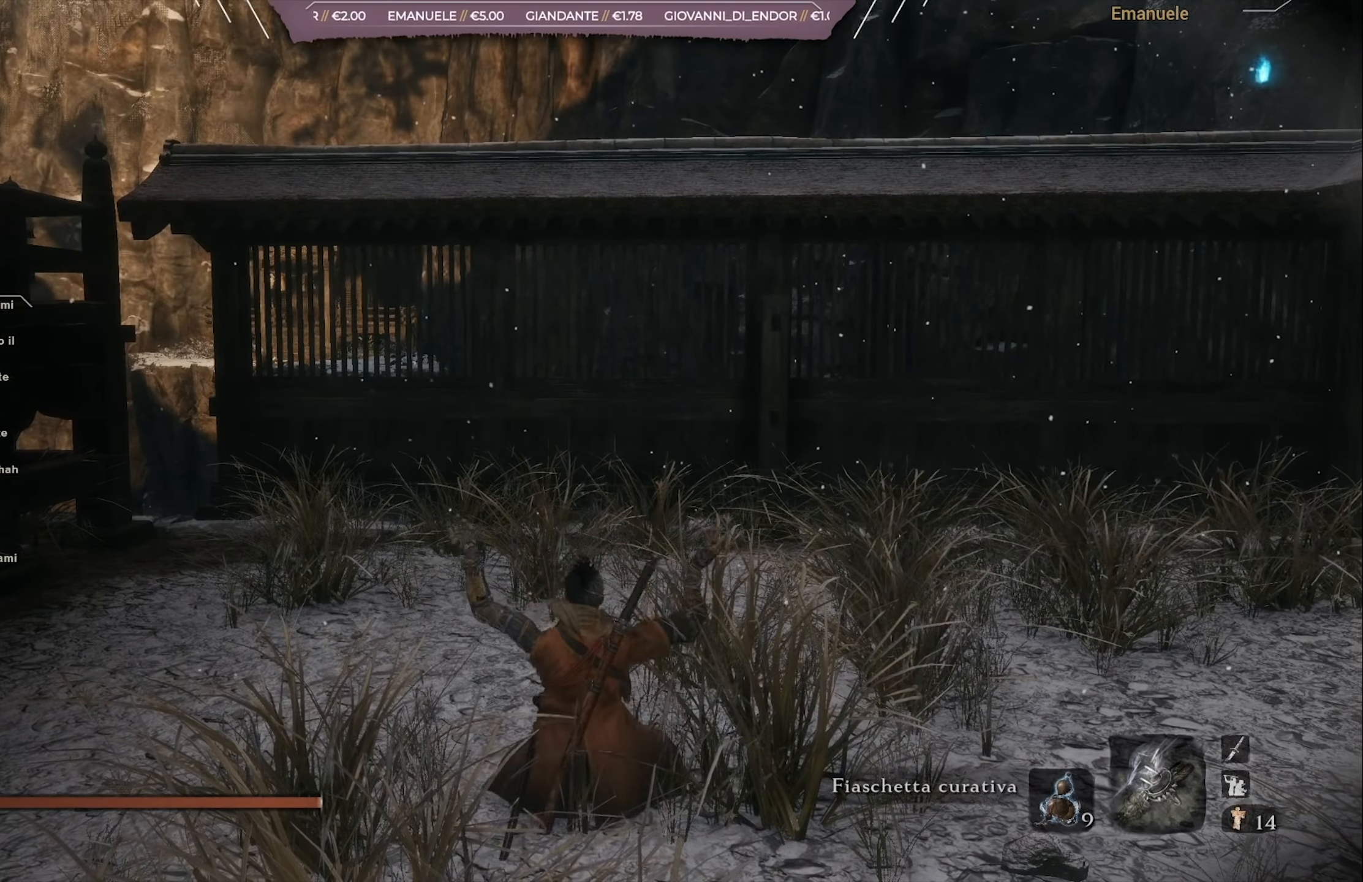
{"buttons": [], "left_stick": "center", "right_stick": "center", "events": [[83, "DPAD_RIGHT", "down"], [150, "DPAD_RIGHT", "up"]]}
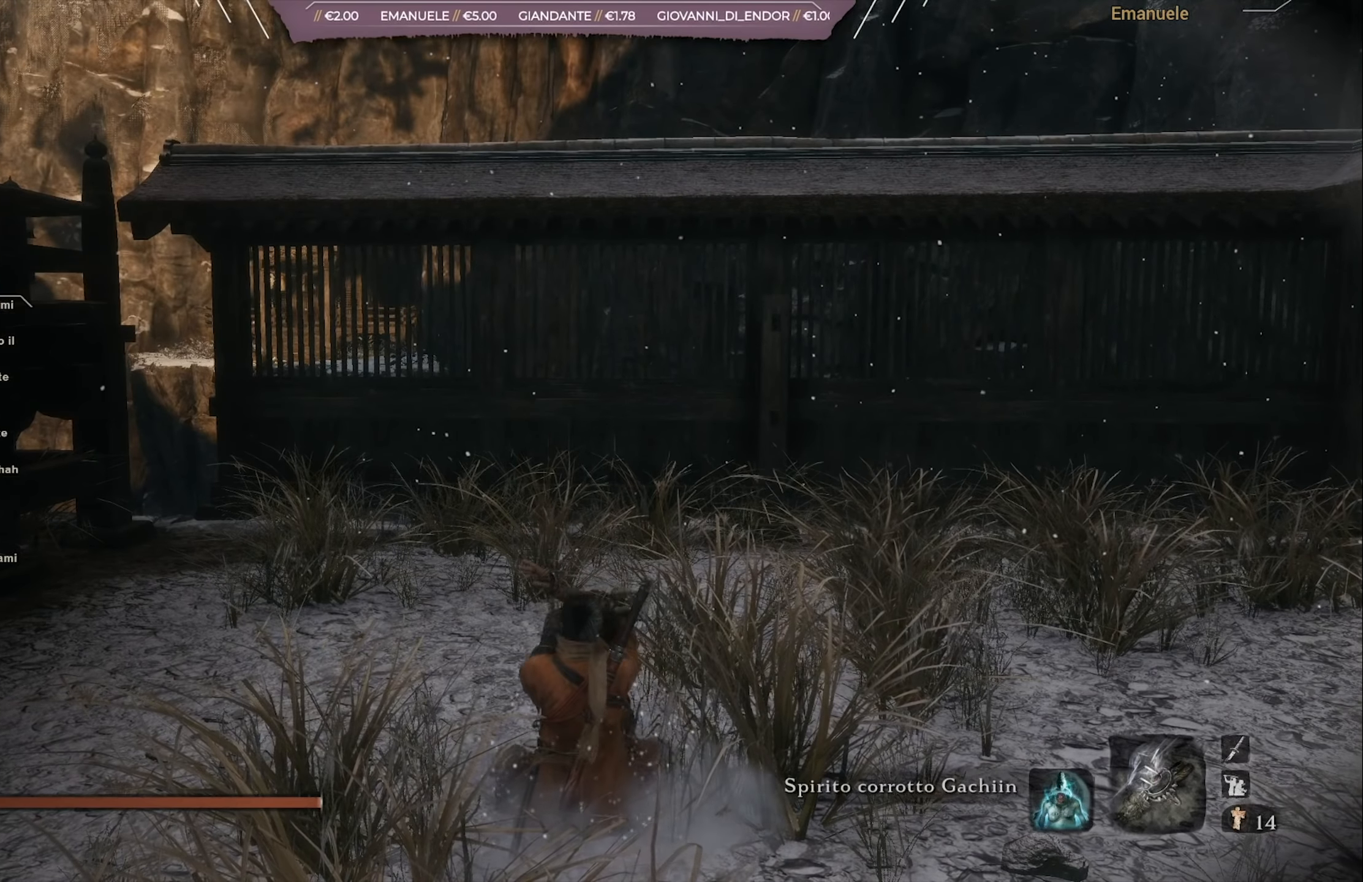
{"buttons": [], "left_stick": "center", "right_stick": "left", "events": [[84, "DPAD_LEFT", "down"], [151, "DPAD_LEFT", "up"], [317, "right_stick", "left"]]}
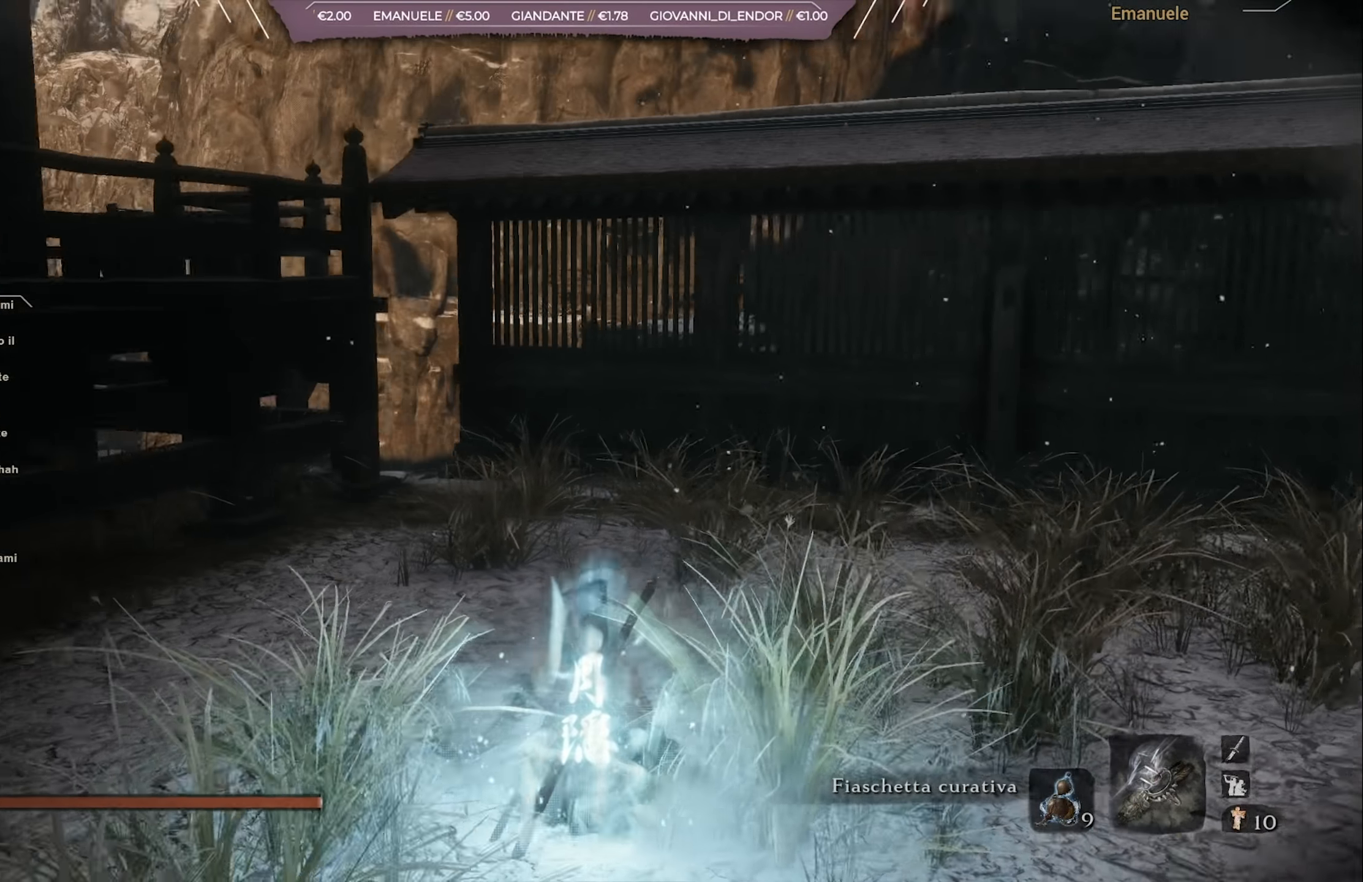
{"buttons": [], "left_stick": "up-right", "right_stick": "center", "events": [[217, "left_stick", "up-right"], [250, "right_stick", "center"]]}
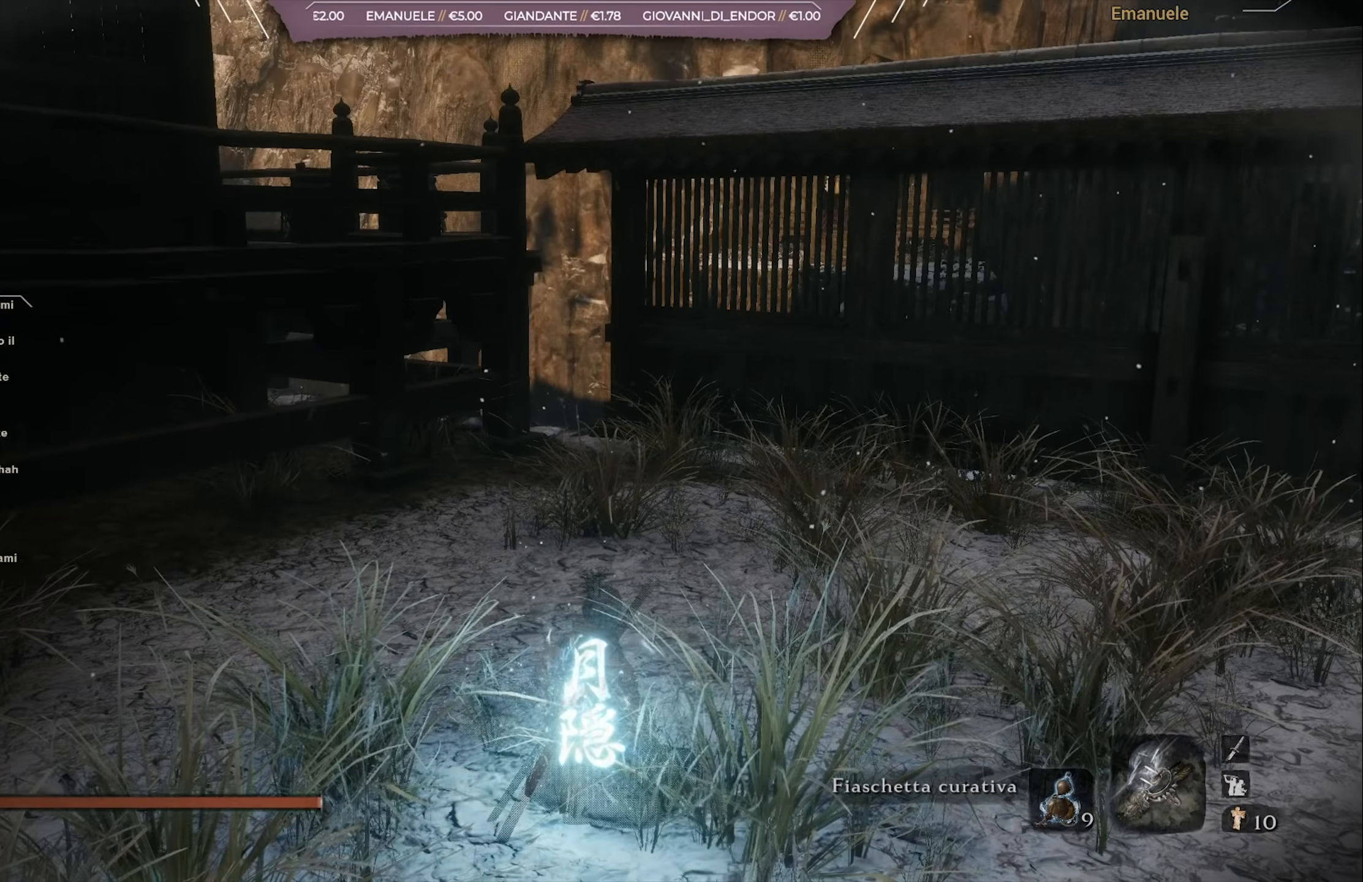
{"buttons": [], "left_stick": "up-right", "right_stick": "left", "events": [[50, "right_stick", "left"], [217, "right_stick", "center"], [451, "right_stick", "left"]]}
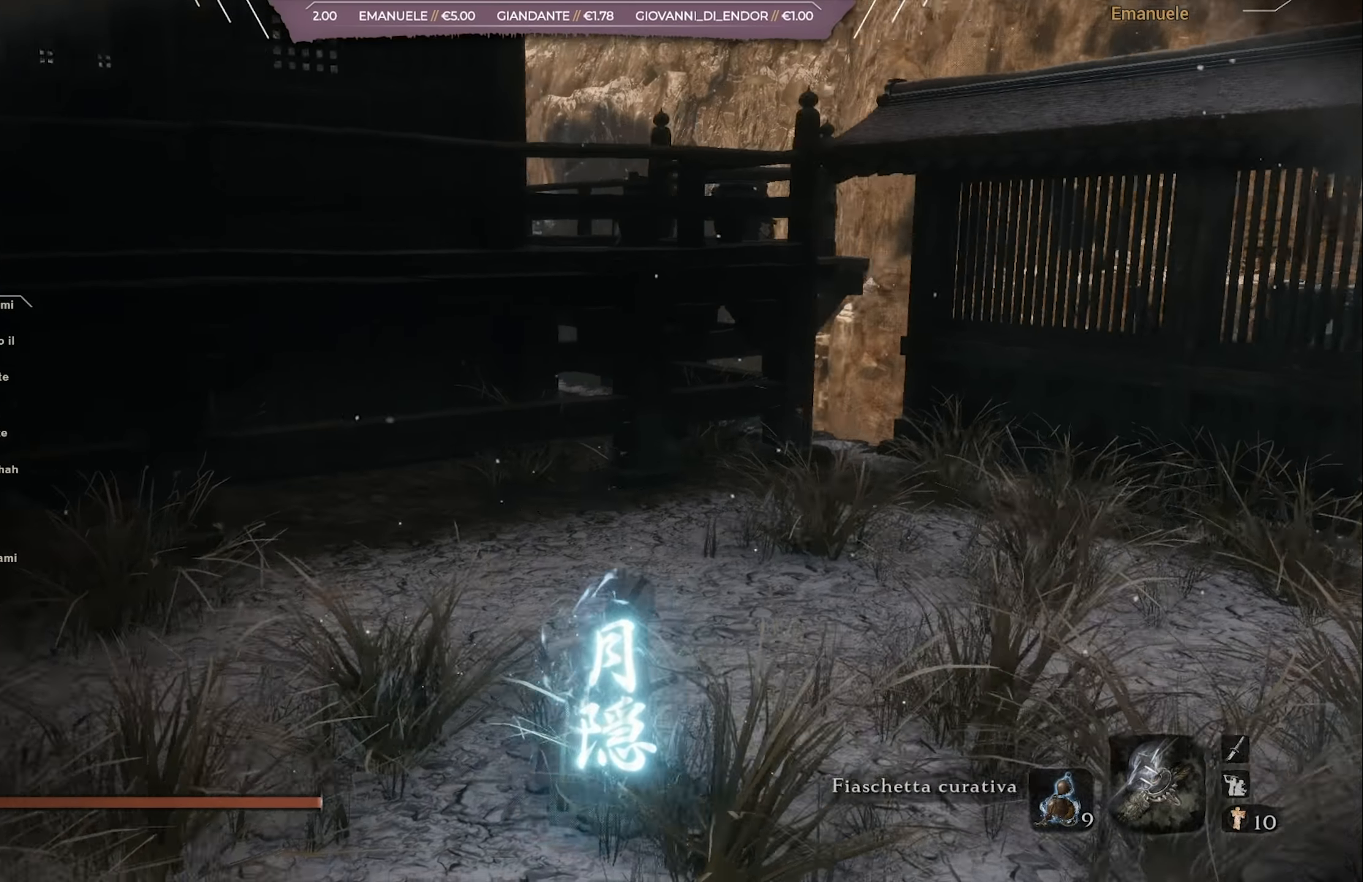
{"buttons": [], "left_stick": "up-right", "right_stick": "down-left", "events": [[83, "right_stick", "center"], [450, "right_stick", "down-left"]]}
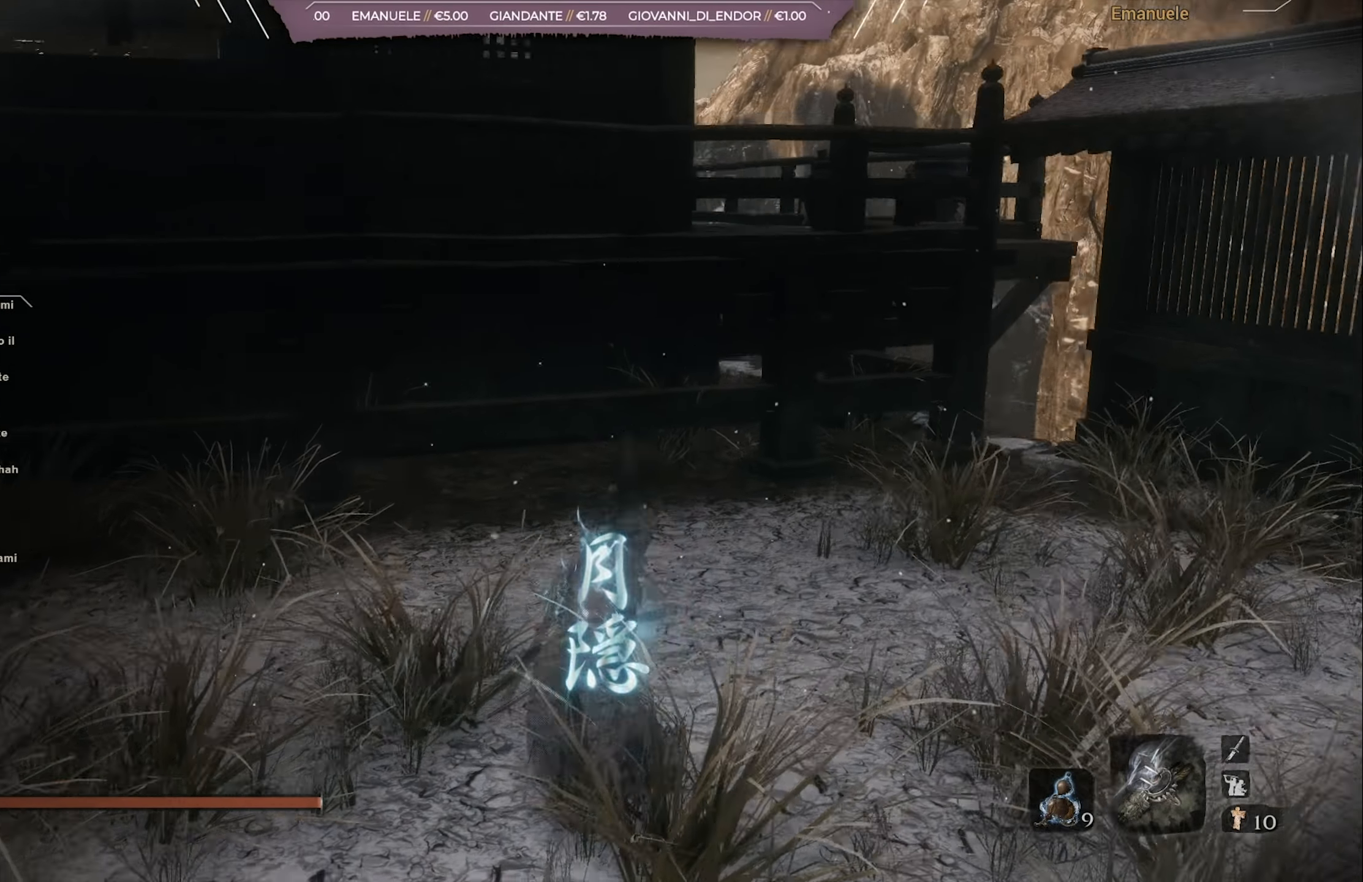
{"buttons": ["CROSS"], "left_stick": "up-right", "right_stick": "center", "events": [[84, "right_stick", "center"], [484, "CROSS", "down"]]}
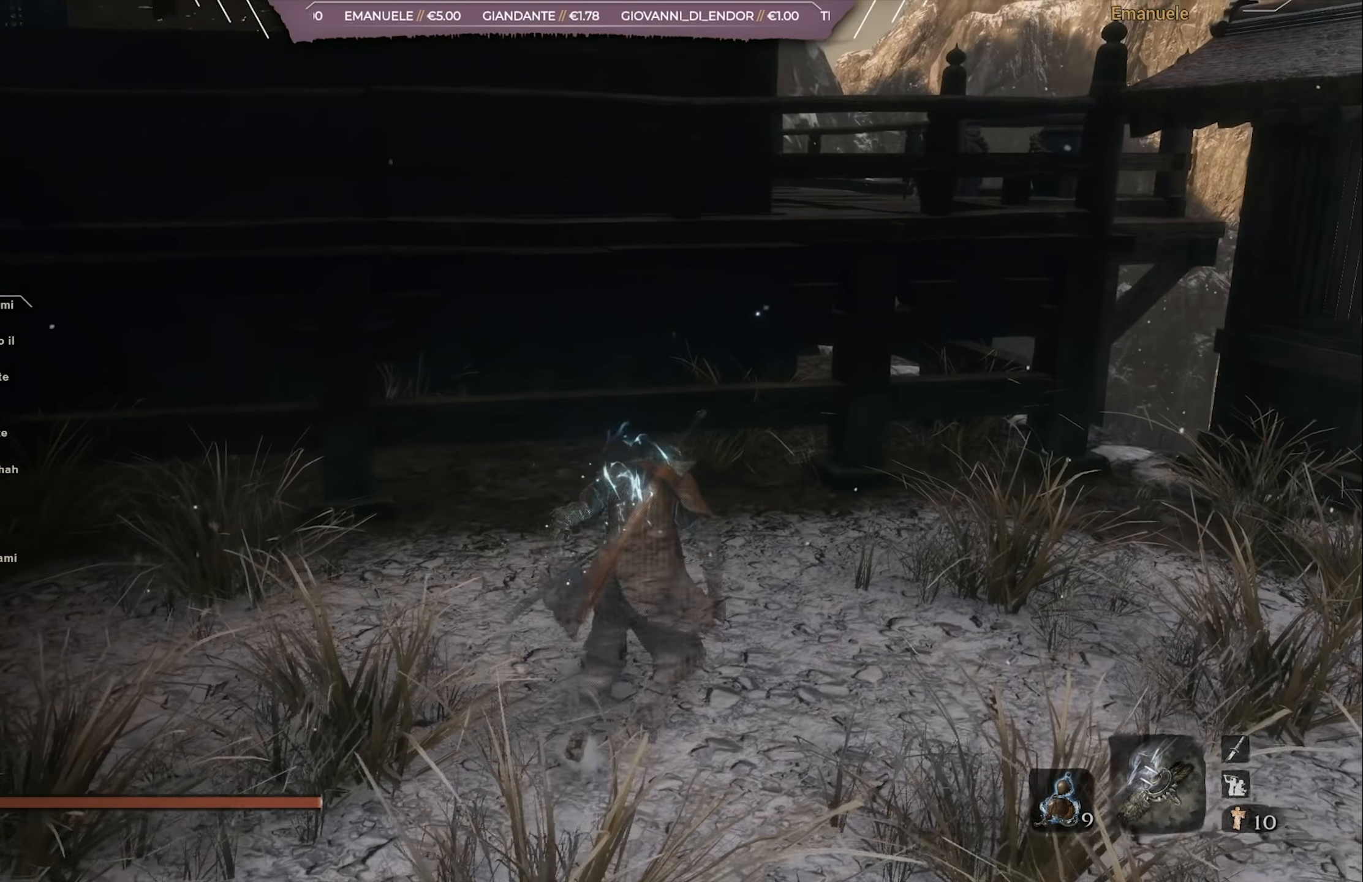
{"buttons": [], "left_stick": "up-right", "right_stick": "center", "events": [[117, "CROSS", "up"], [217, "right_stick", "down-left"], [350, "right_stick", "center"]]}